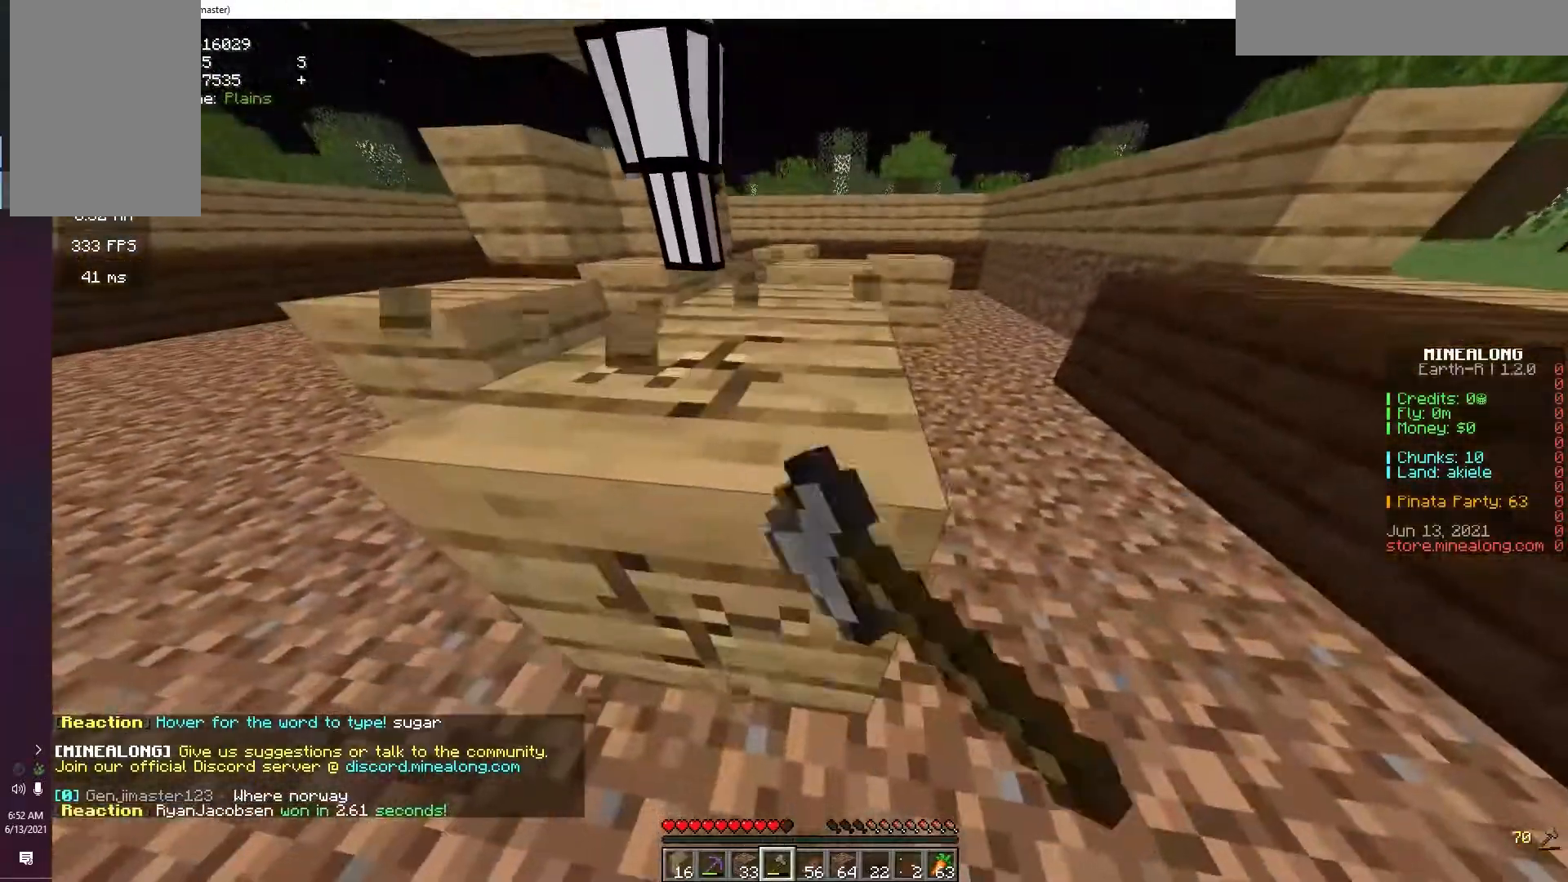
Gameplay with keyboard and mouse; each line is a JSON object with the keys and mouse buttons held at the frame after it. "events" lists presses ("down") and releases ("up") of "a", "d", "s", "space", "w", "mouse_left" and "mouse_right" between this image and that frame as [ms after this image, input, new state], when the widget could be followed in between. "mouse_left", "mouse_right" = the "left", "right" buttons of the "mouse" list. No other keys are recorded. Fast repeated clicks can show as one long hold. Mouse movement is not recorded.
{"keys": ["w"], "mouse": ["left"], "events": [[217, "a", "down"], [483, "a", "up"]]}
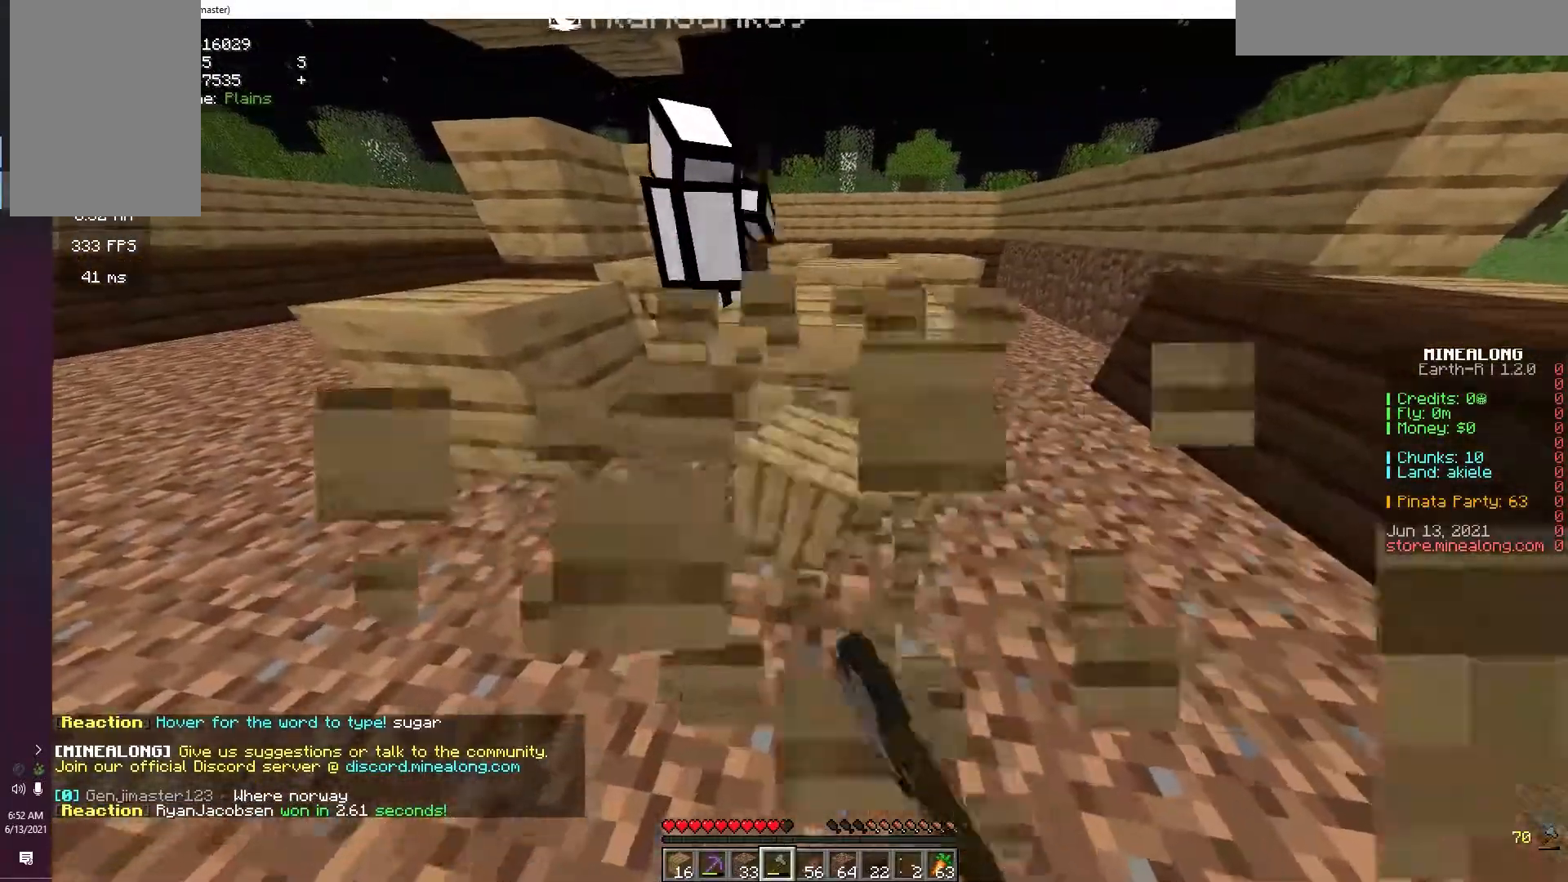
{"keys": ["w"], "mouse": ["left"], "events": []}
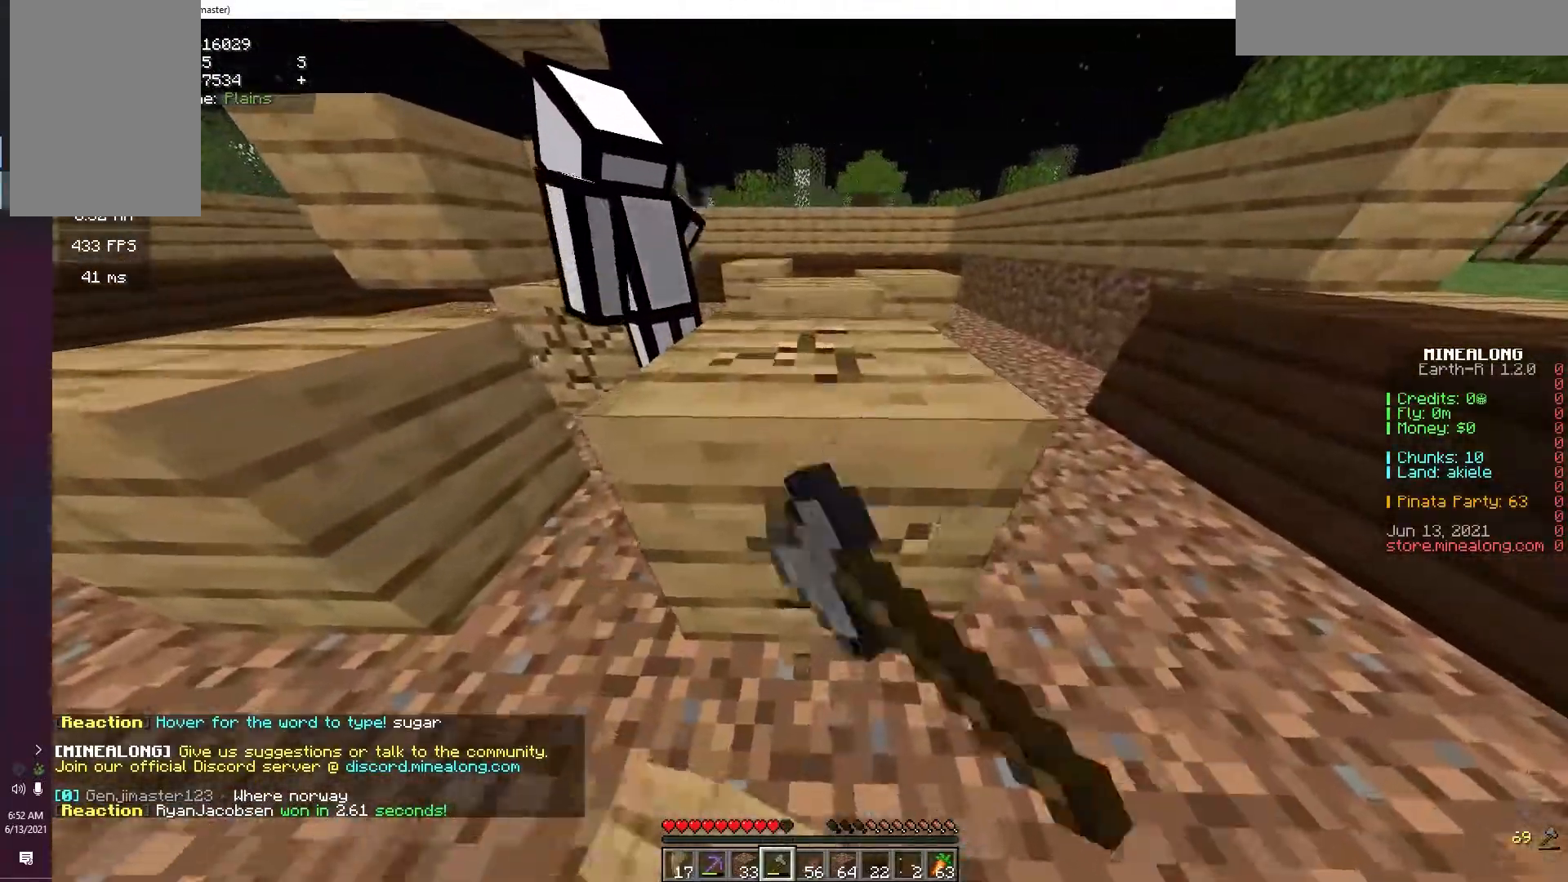
{"keys": ["a"], "mouse": ["left"], "events": [[100, "a", "down"], [383, "w", "up"]]}
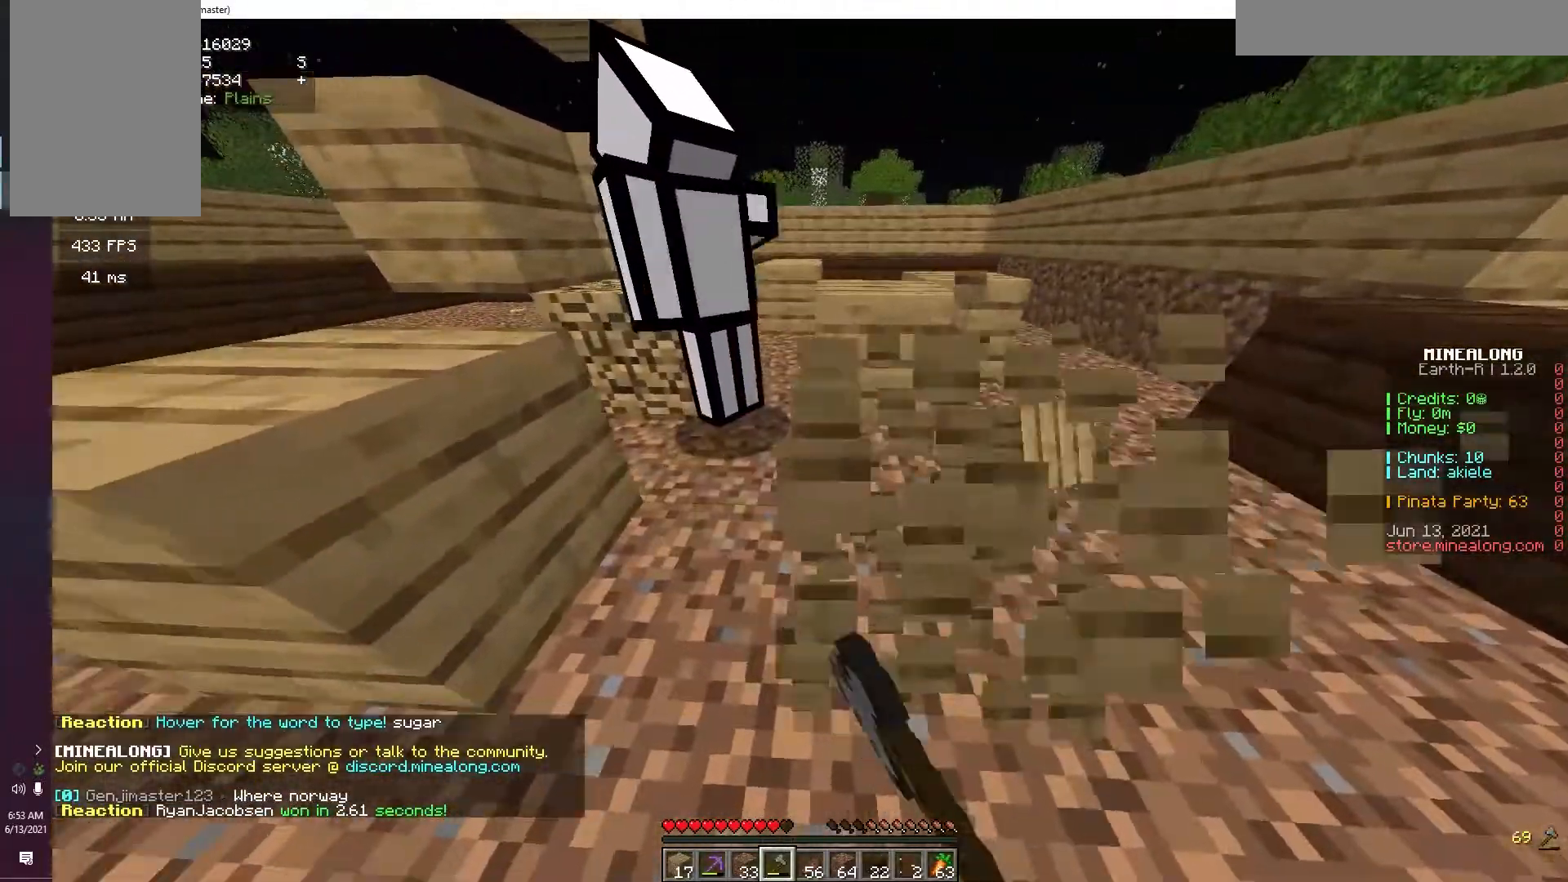
{"keys": ["a", "w"], "mouse": ["left"], "events": [[233, "w", "down"]]}
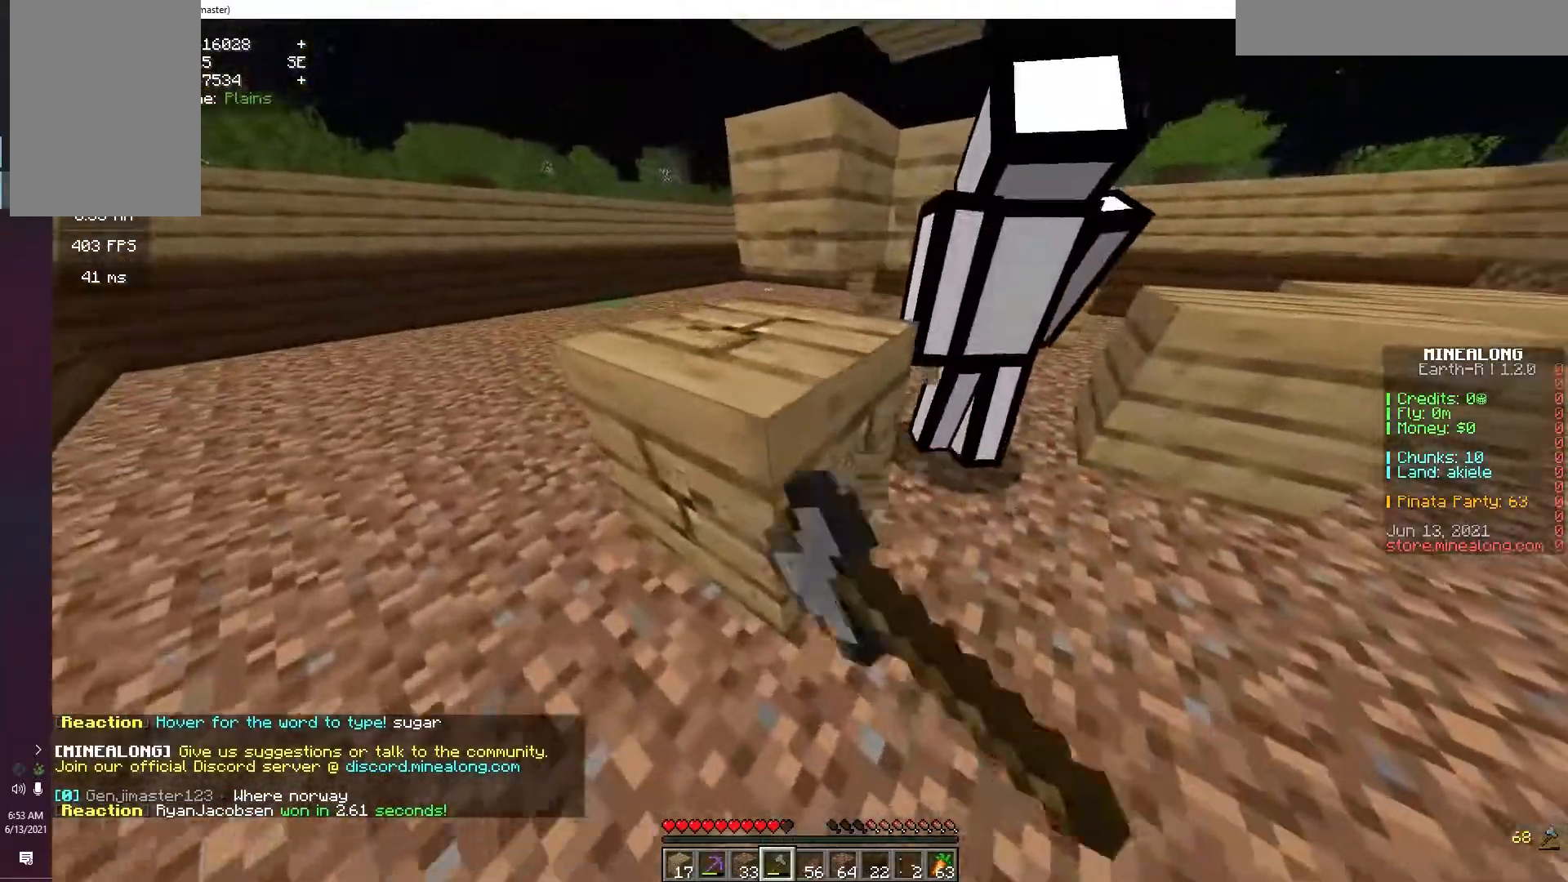
{"keys": ["a", "w"], "mouse": ["left"], "events": []}
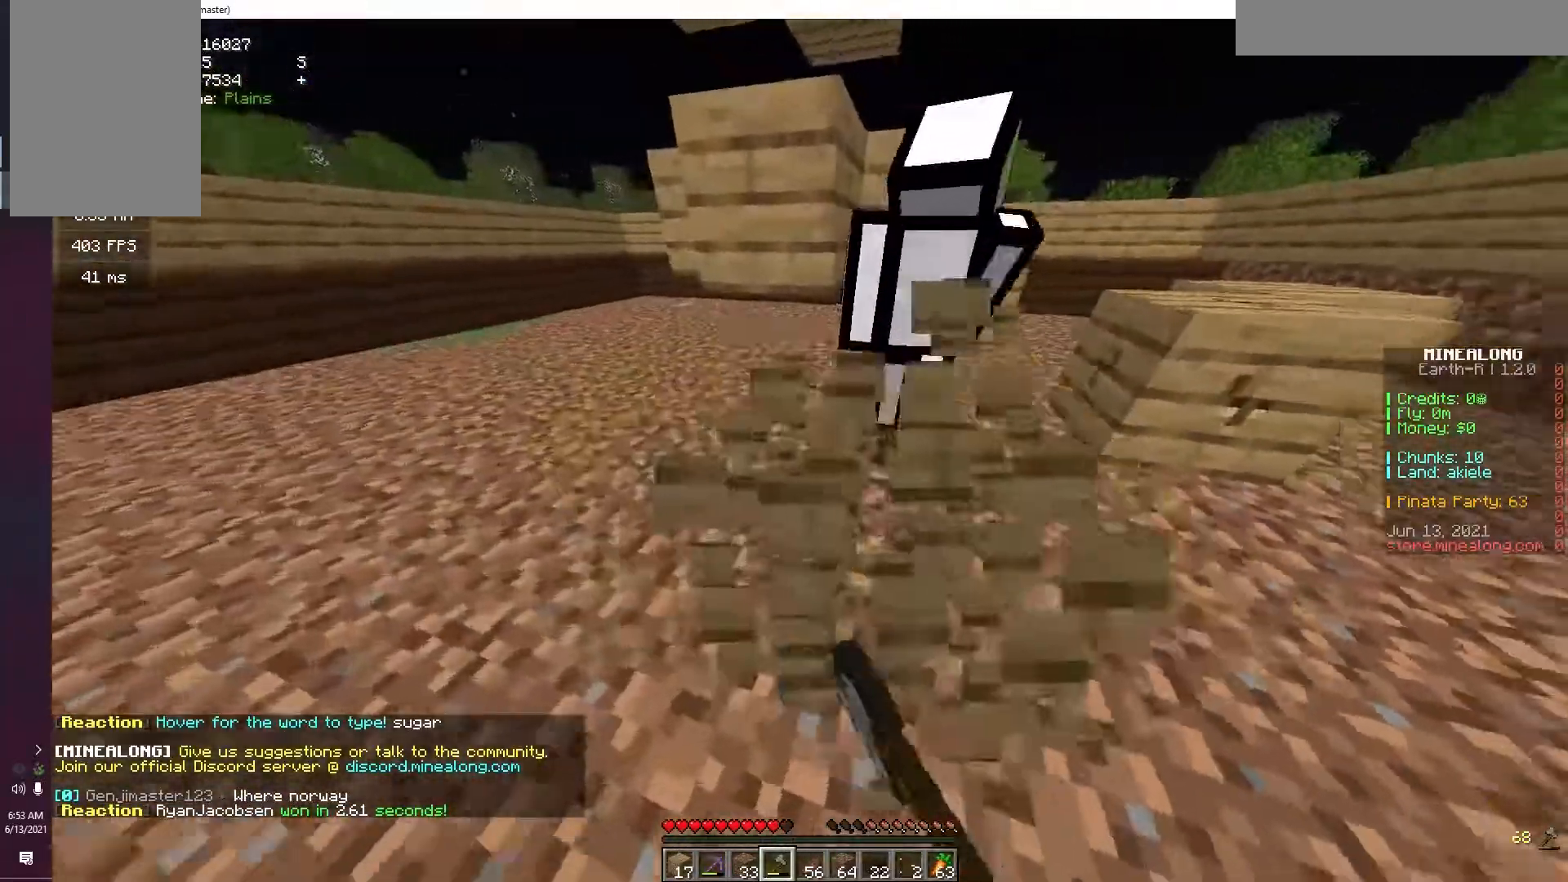
{"keys": ["d", "w"], "mouse": ["left"], "events": [[133, "d", "down"], [167, "a", "up"]]}
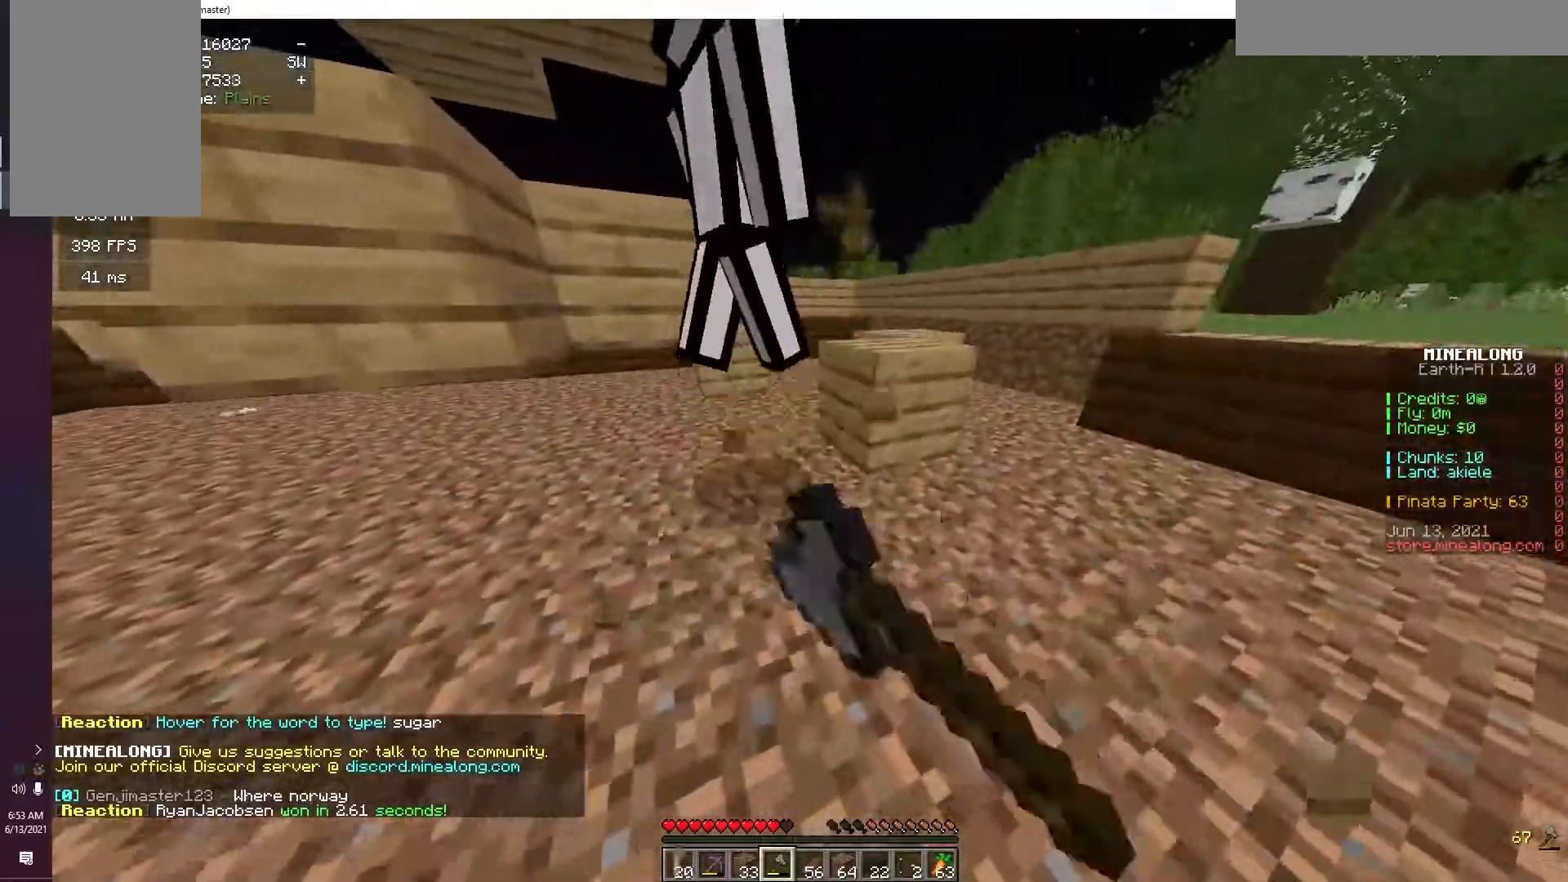
{"keys": ["d", "w"], "mouse": [], "events": [[50, "mouse_left", "up"]]}
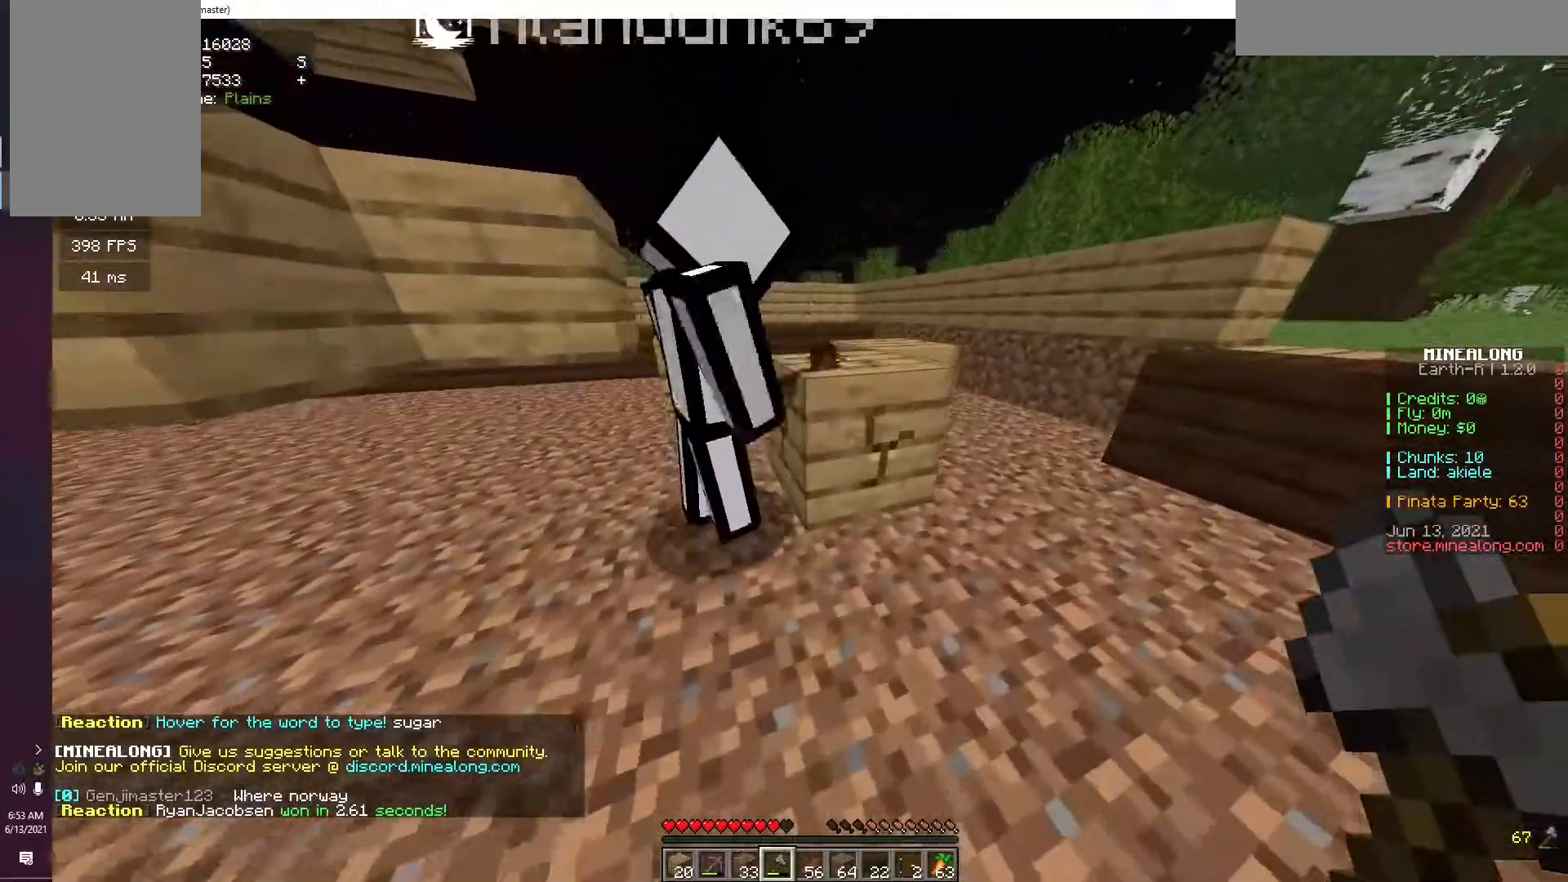
{"keys": ["d", "w"], "mouse": [], "events": []}
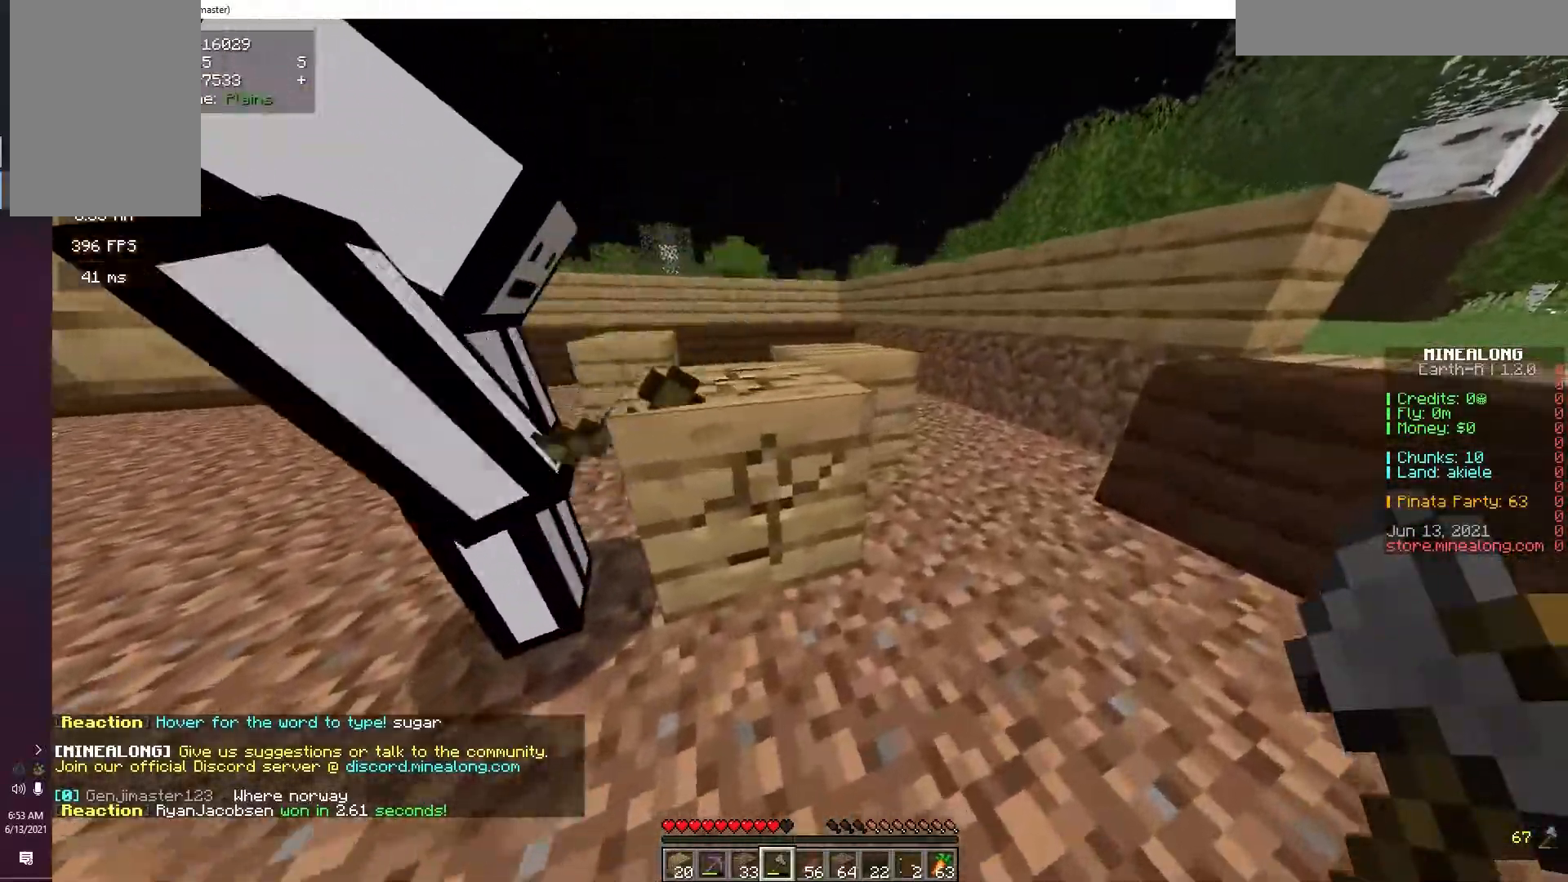
{"keys": ["d", "w"], "mouse": ["left"], "events": [[233, "mouse_left", "down"]]}
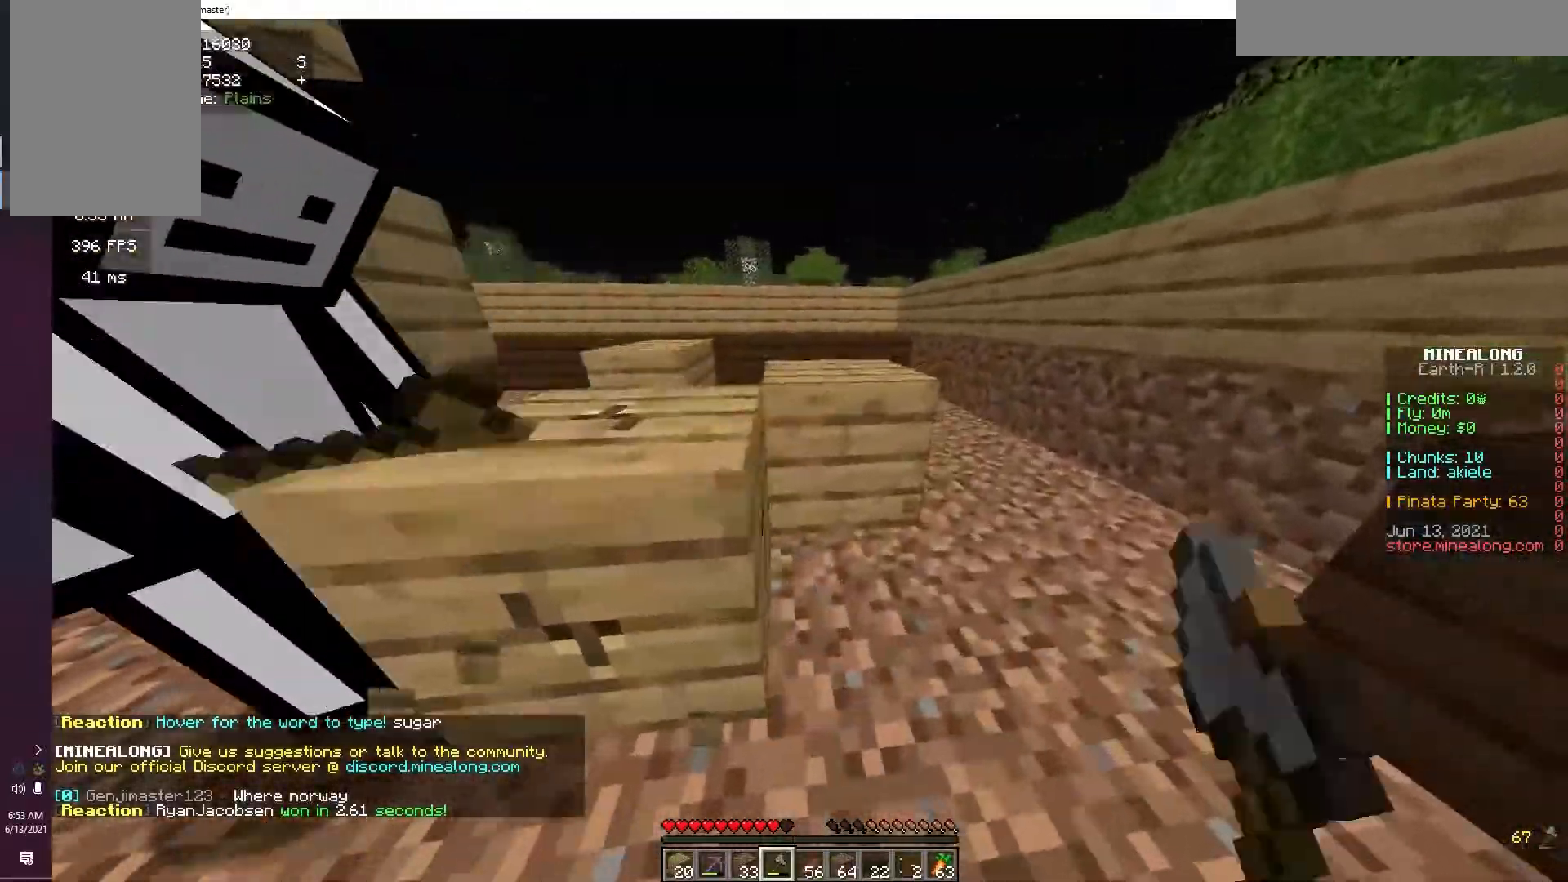
{"keys": ["d", "w"], "mouse": ["left"], "events": []}
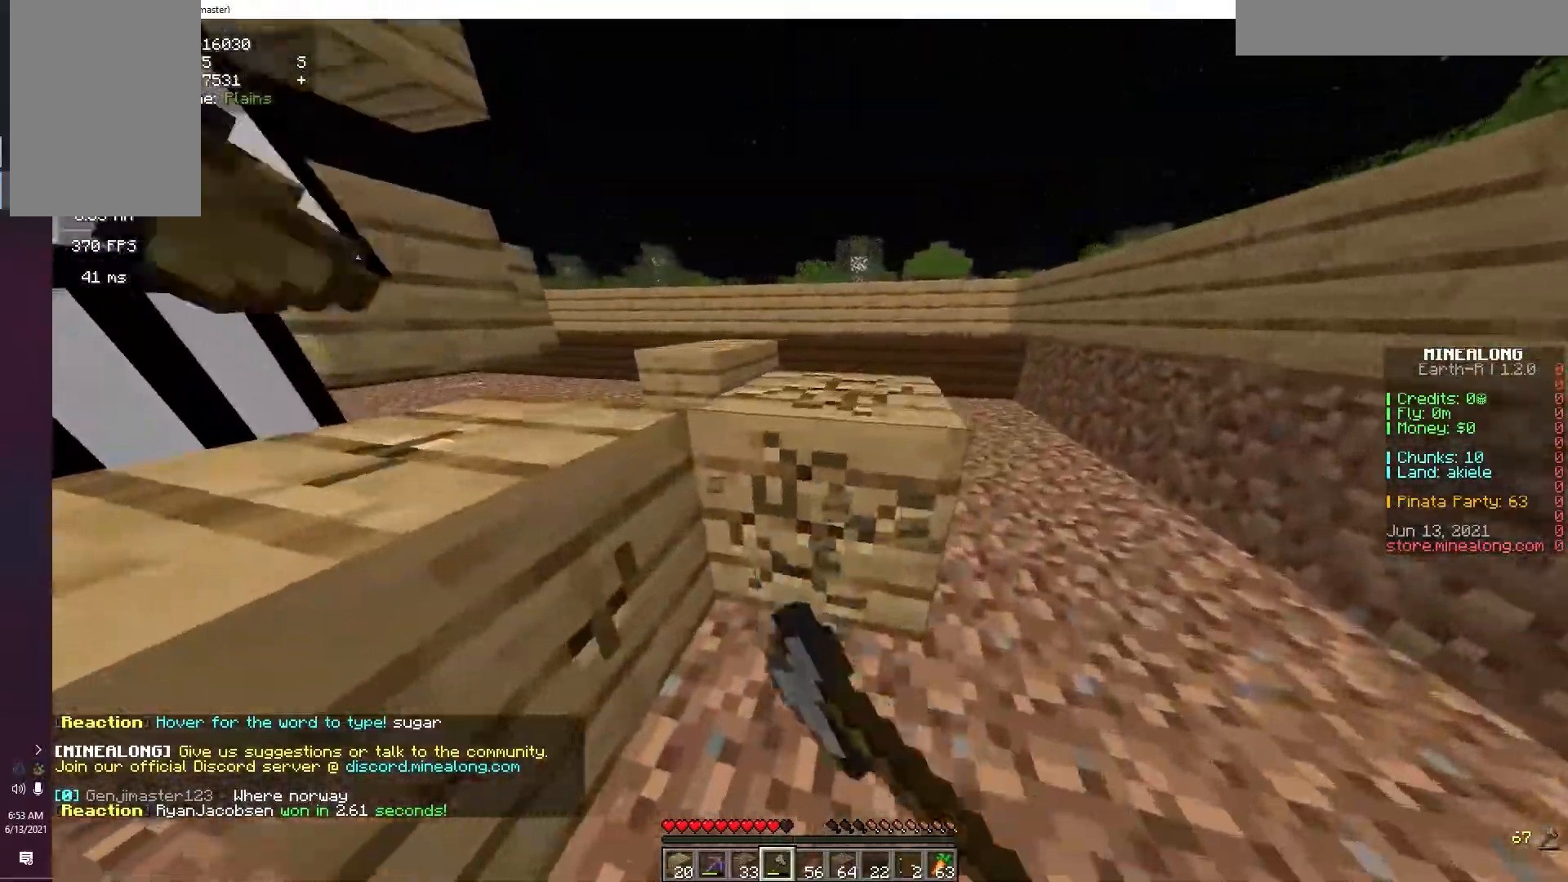
{"keys": ["d", "w"], "mouse": ["left", "right"], "events": [[100, "mouse_right", "down"]]}
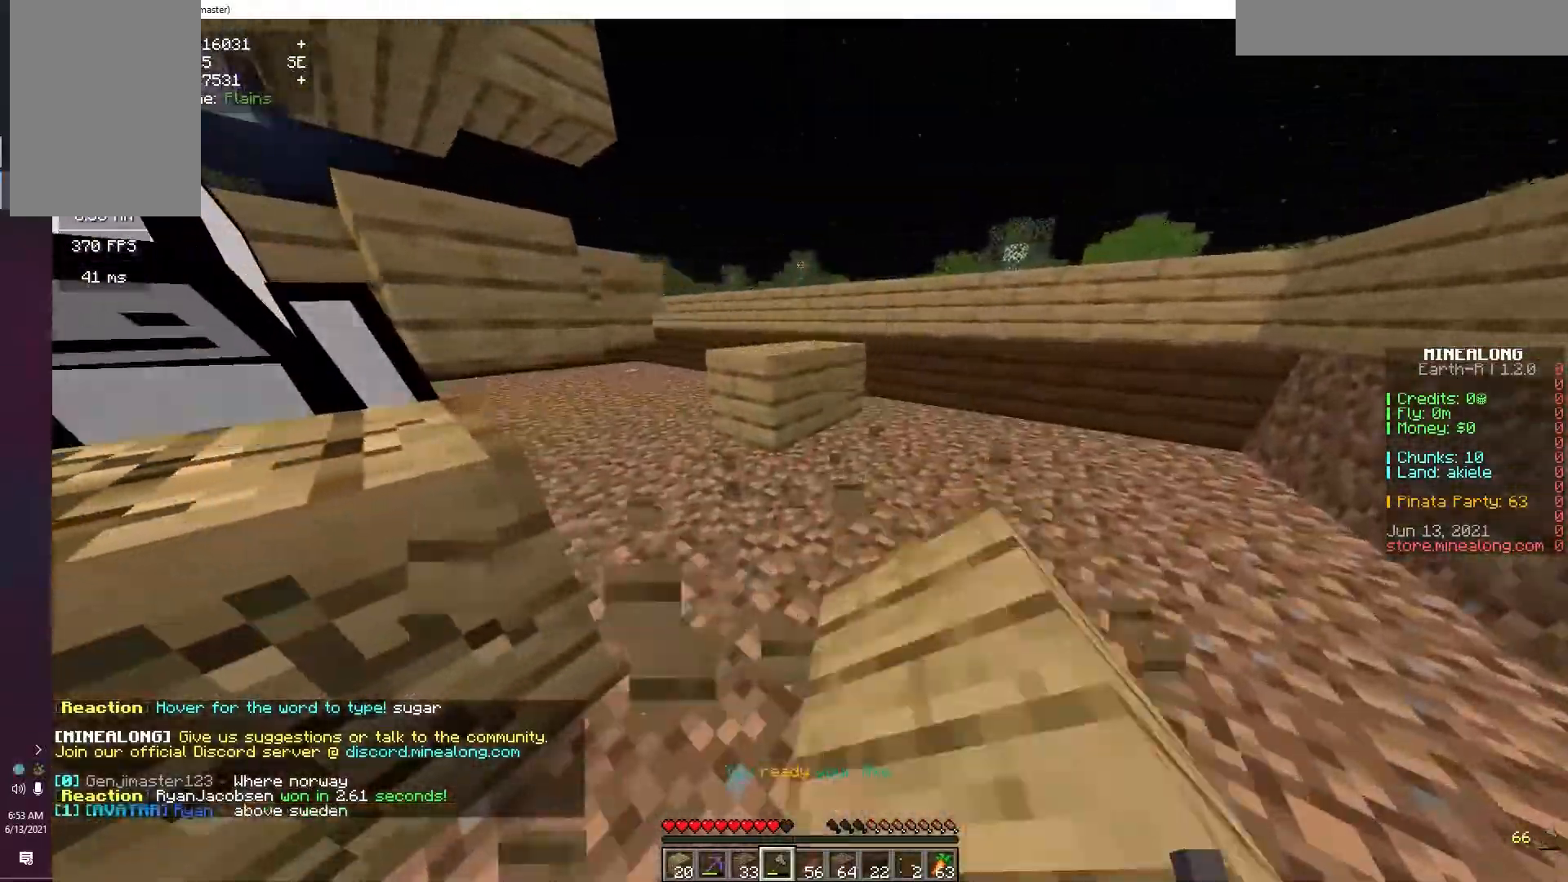
{"keys": ["w"], "mouse": ["left"], "events": [[33, "mouse_right", "up"], [383, "d", "up"]]}
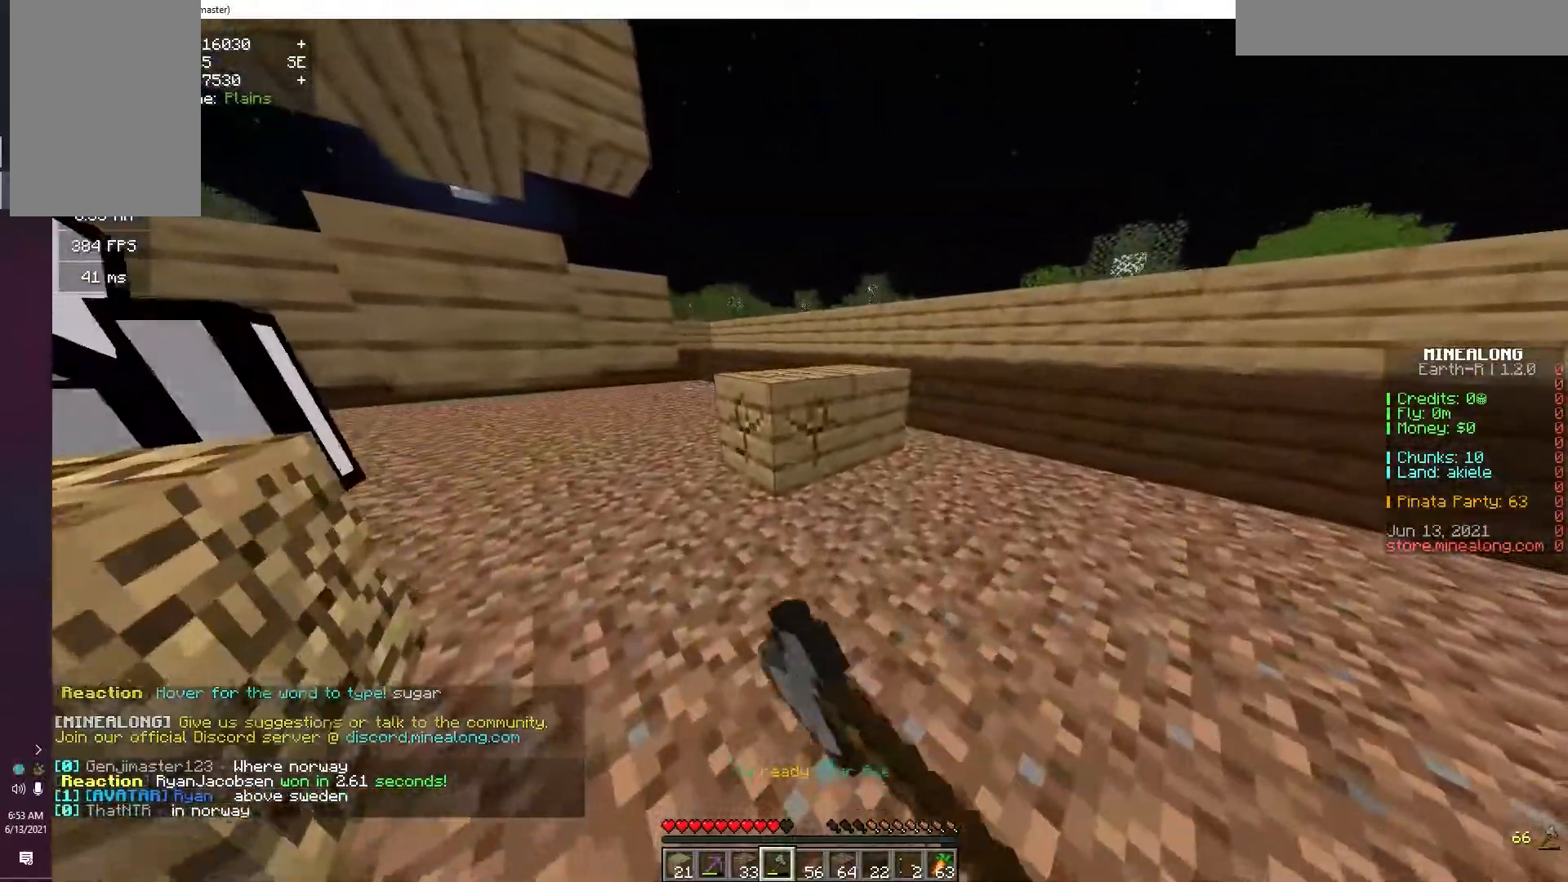
{"keys": ["w"], "mouse": ["left"], "events": []}
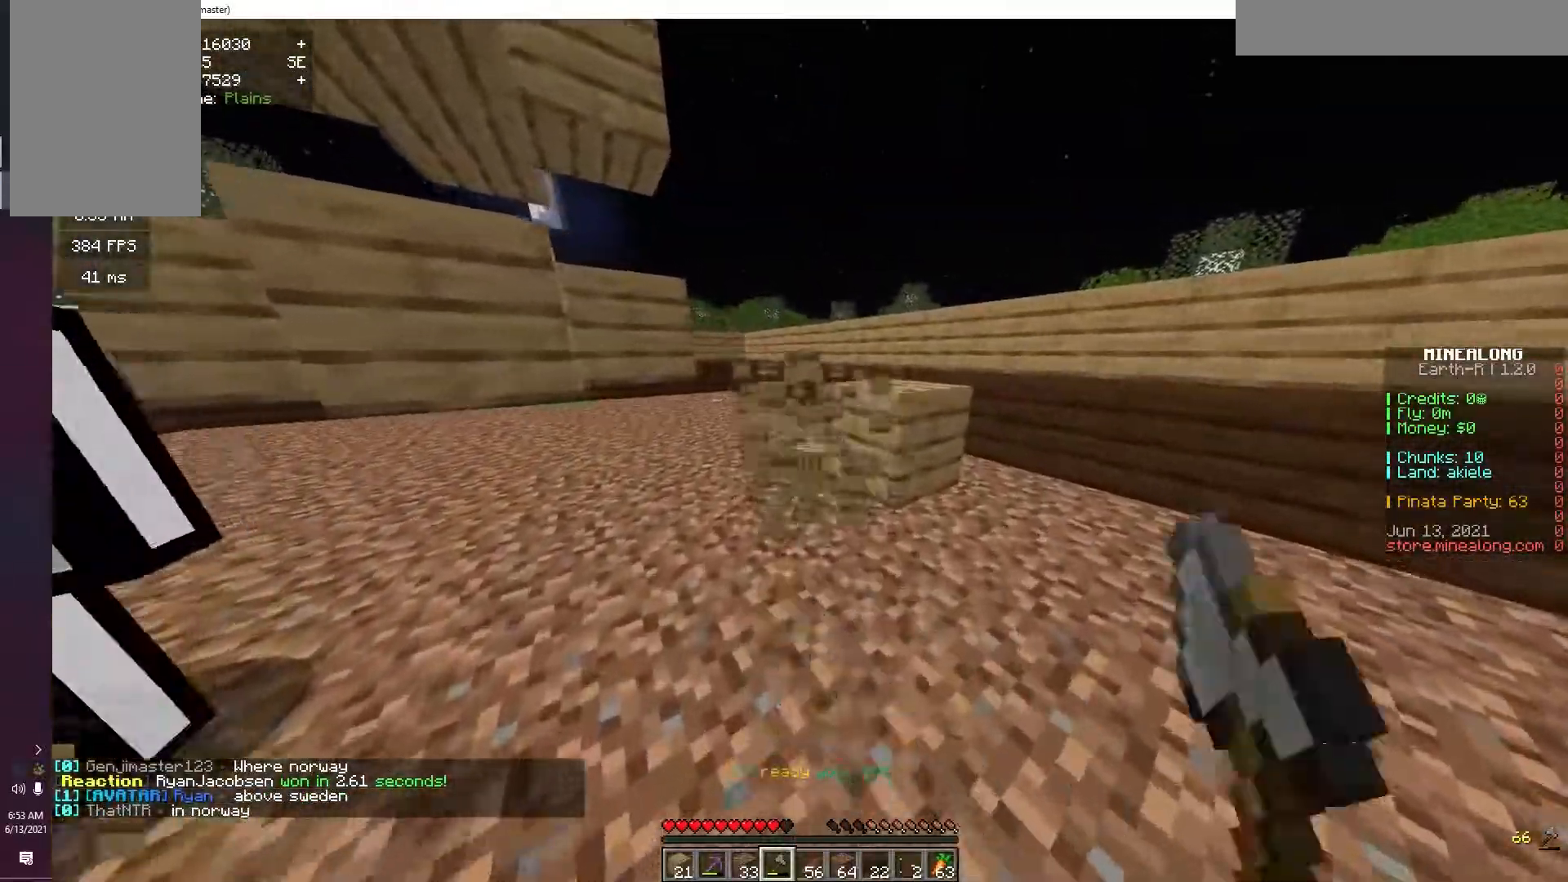
{"keys": ["w"], "mouse": [], "events": [[250, "mouse_left", "up"]]}
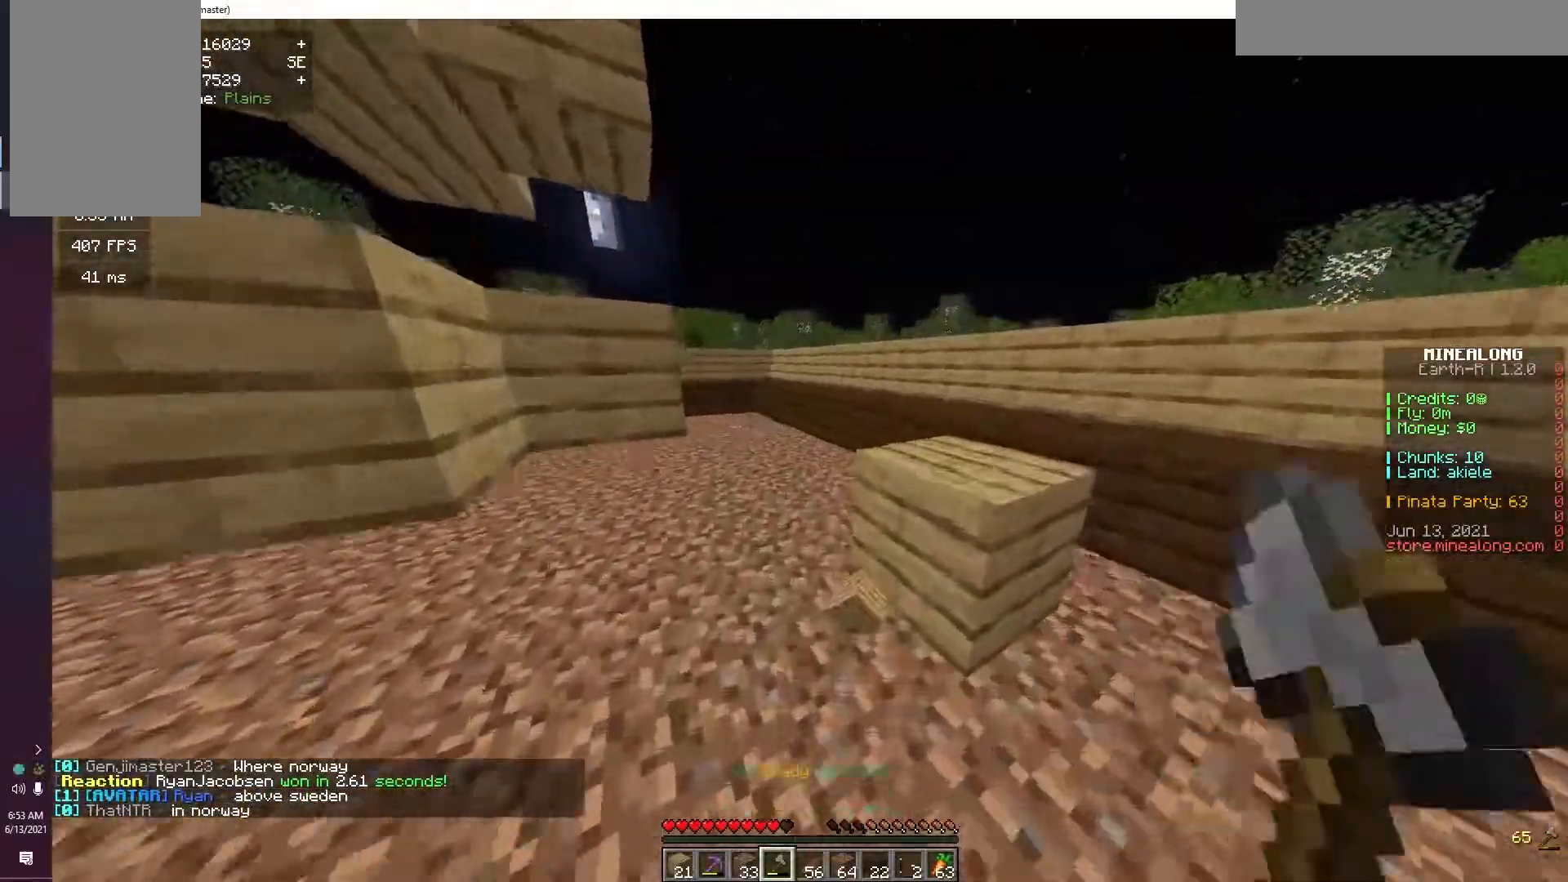
{"keys": ["w"], "mouse": [], "events": []}
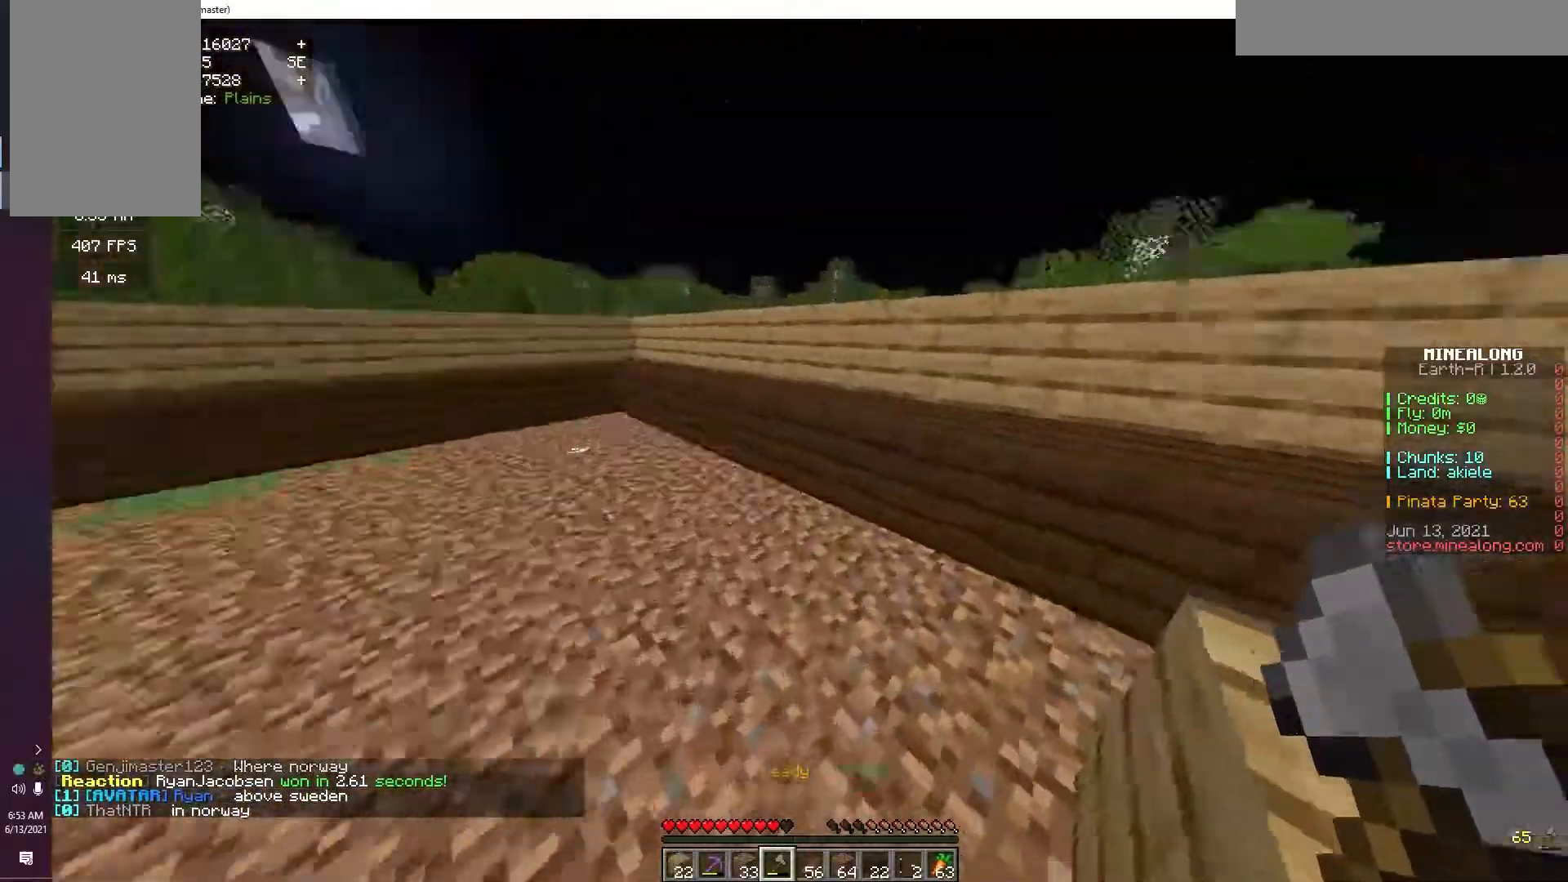
{"keys": [], "mouse": ["left"], "events": [[83, "w", "up"], [200, "mouse_left", "down"]]}
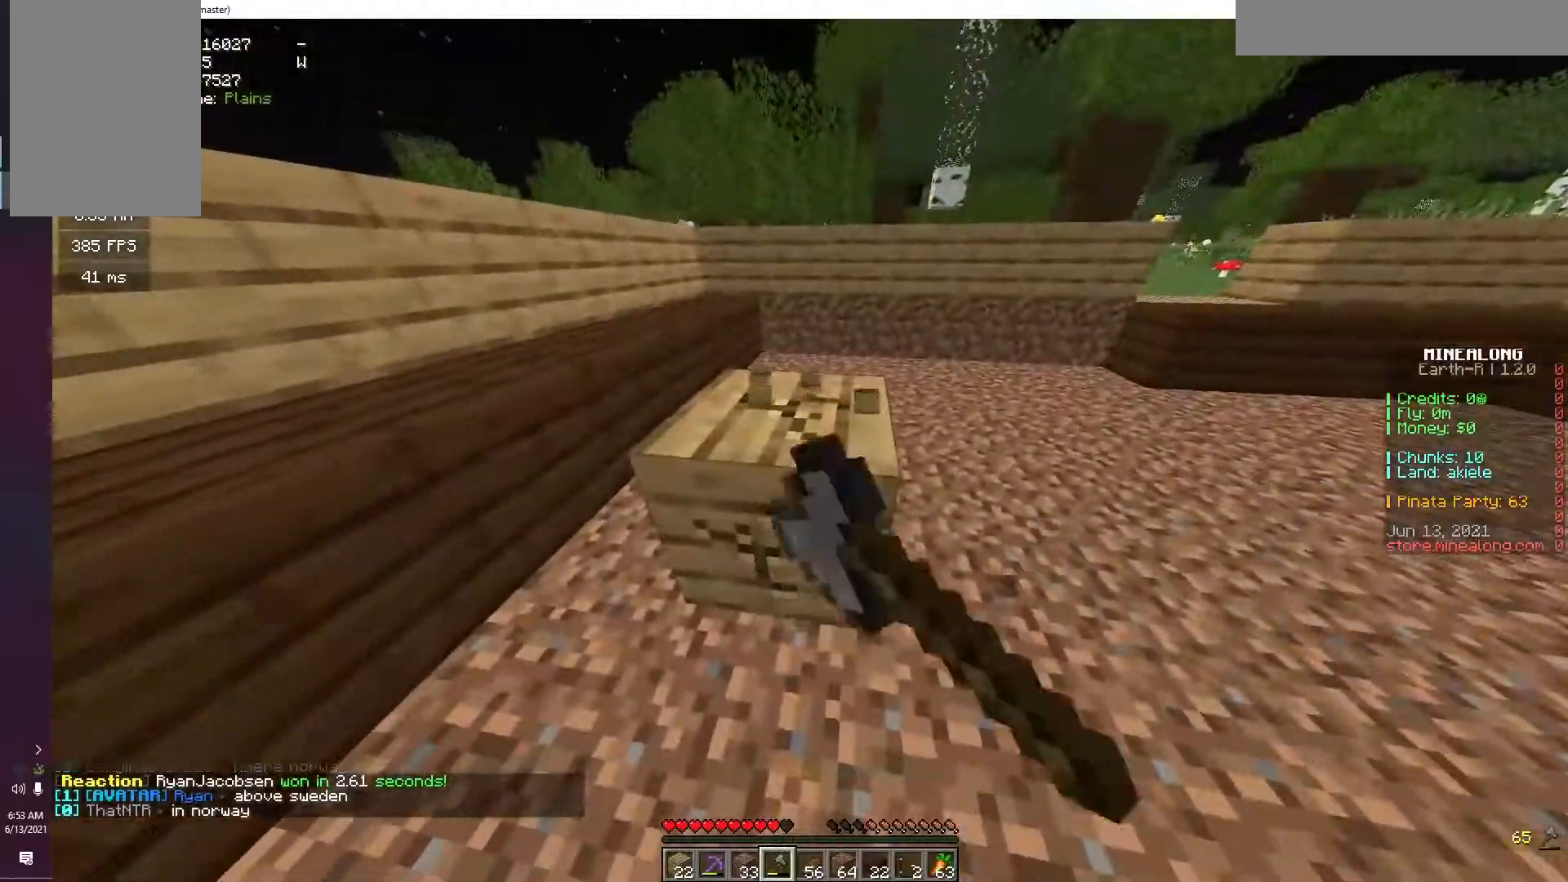
{"keys": ["a", "w"], "mouse": ["left"], "events": [[133, "w", "down"], [317, "a", "down"]]}
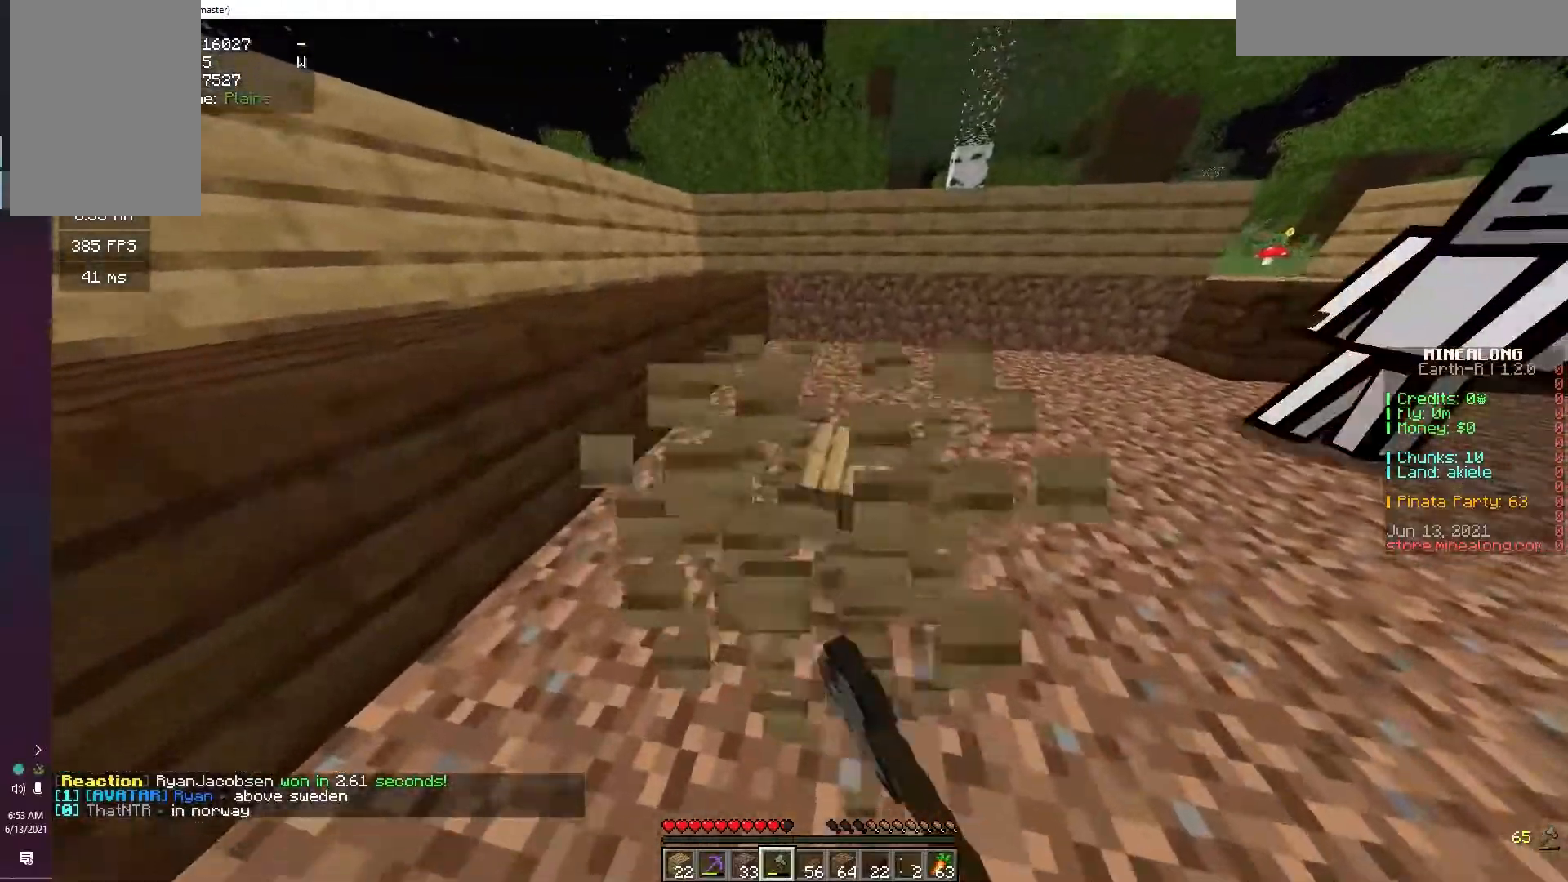
{"keys": ["w"], "mouse": [], "events": [[250, "a", "up"], [267, "mouse_left", "up"]]}
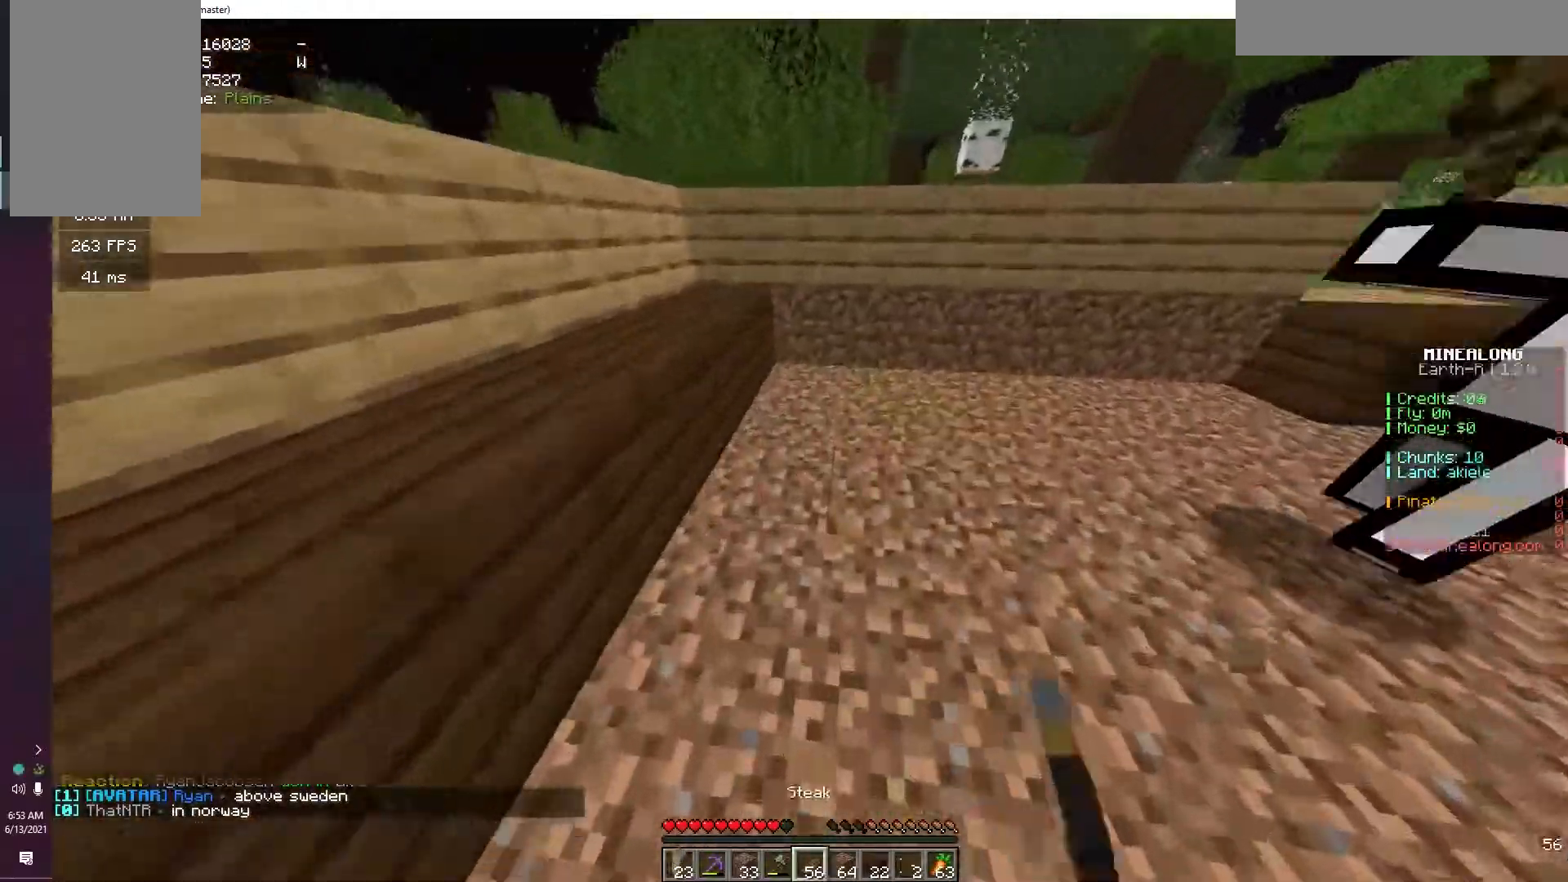
{"keys": ["a", "w"], "mouse": [], "events": [[200, "a", "down"]]}
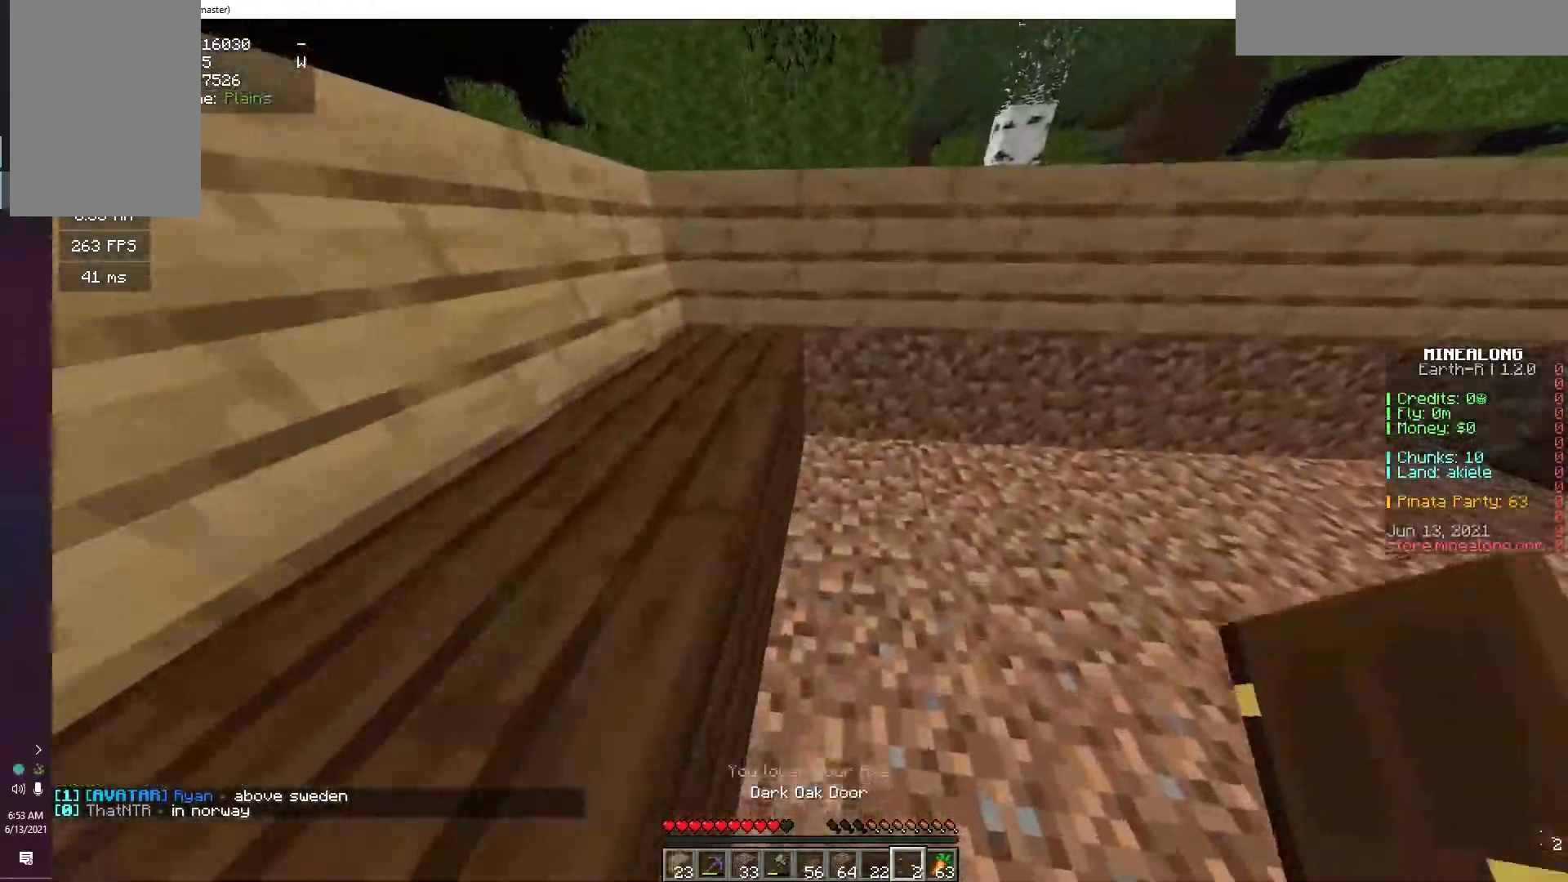
{"keys": ["a", "w"], "mouse": [], "events": []}
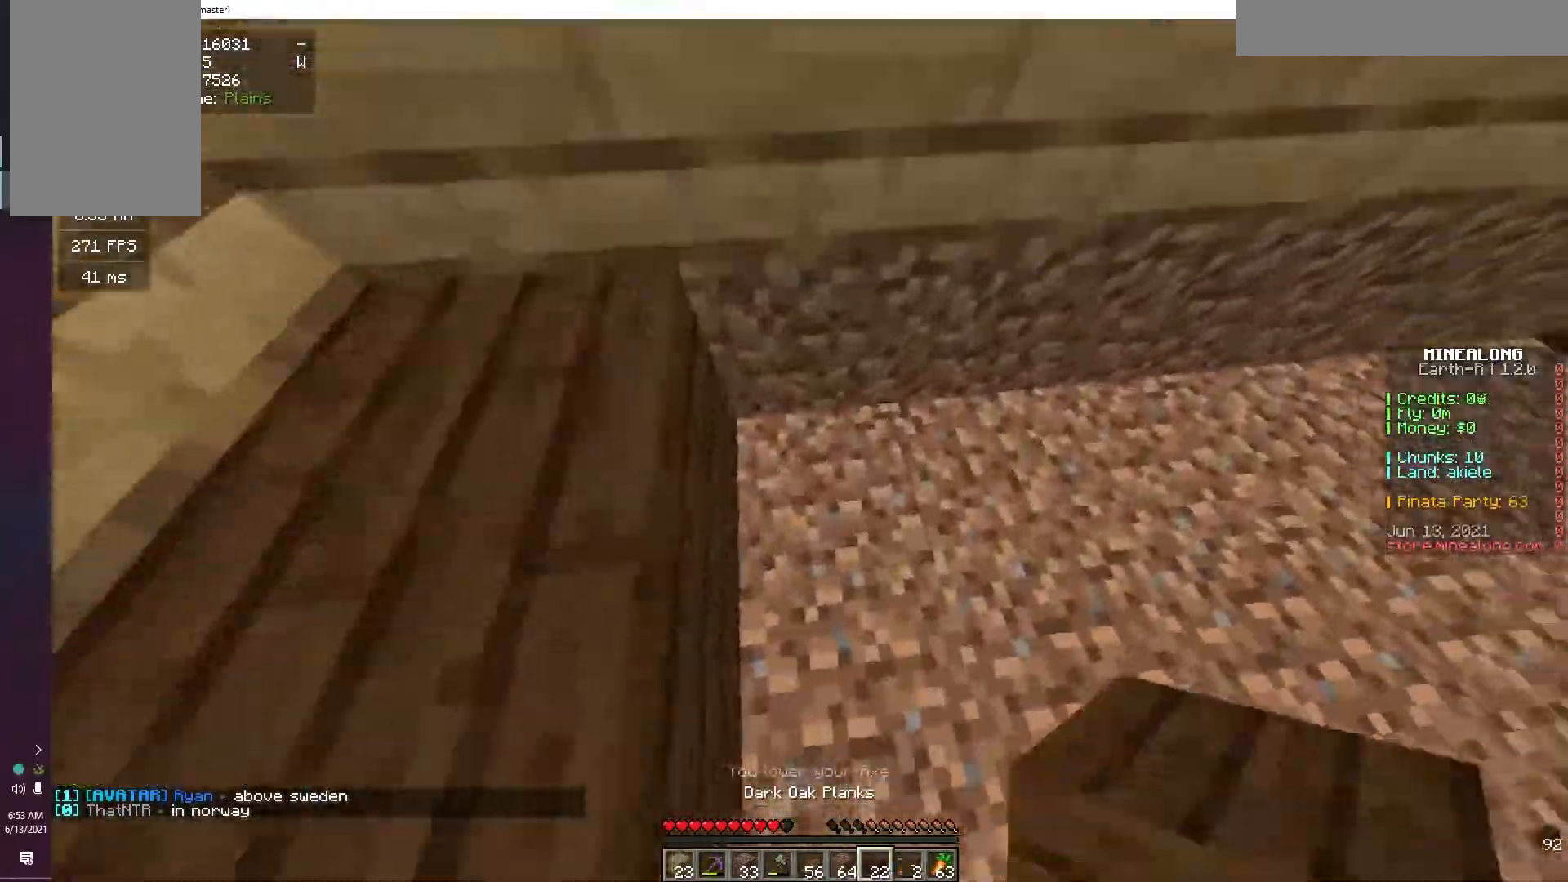
{"keys": ["d", "space"], "mouse": [], "events": [[33, "space", "down"], [83, "a", "up"], [83, "w", "up"], [150, "mouse_right", "down"], [283, "mouse_right", "up"], [333, "d", "down"]]}
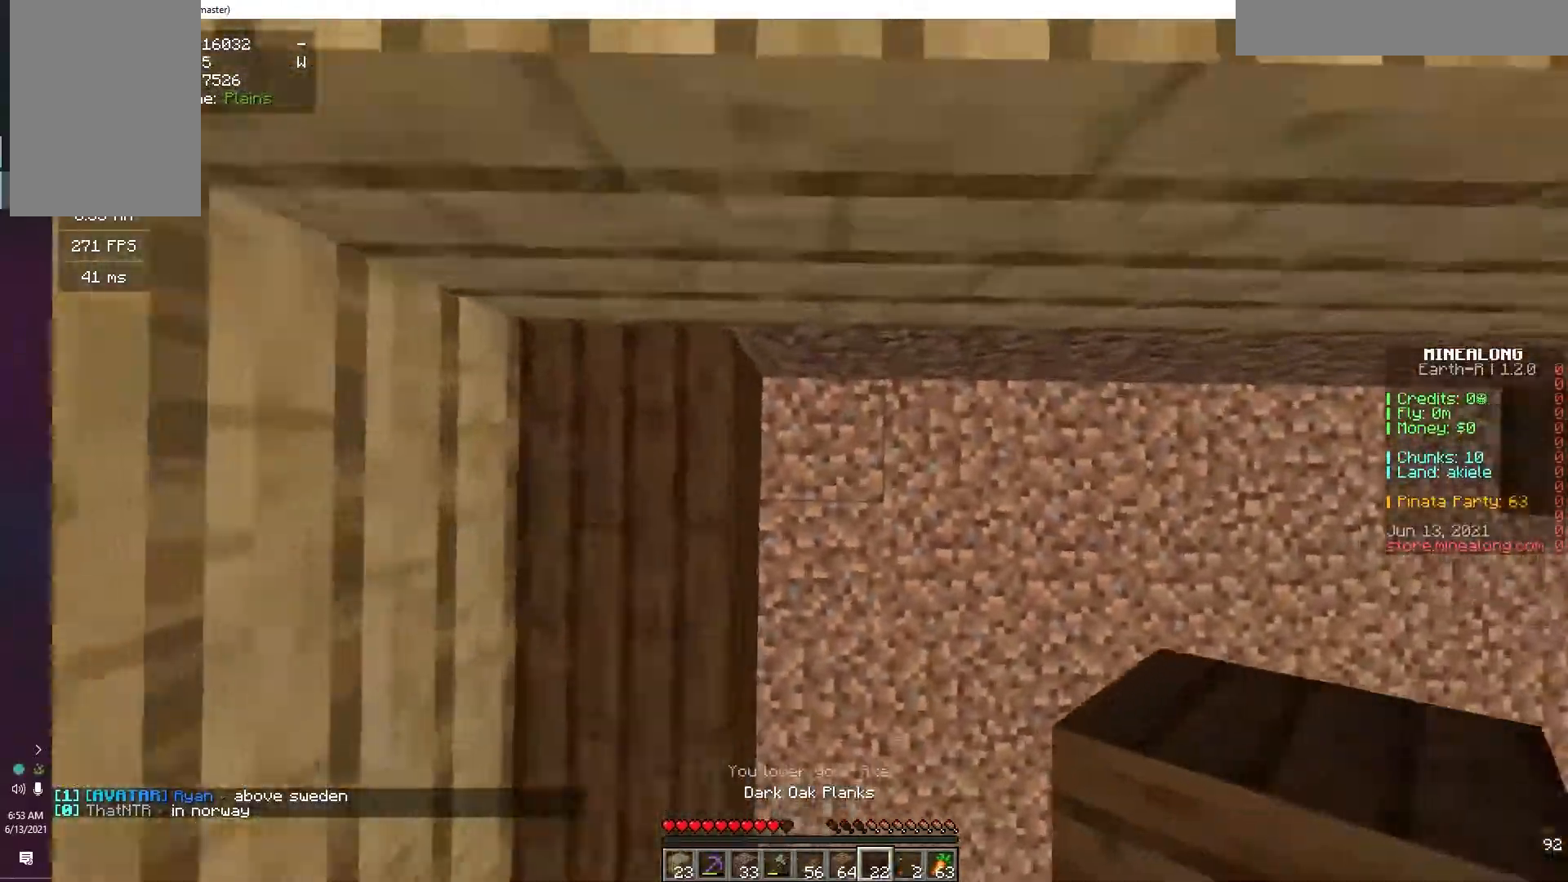
{"keys": ["d"], "mouse": ["right"], "events": [[17, "mouse_right", "down"], [33, "d", "up"], [133, "d", "down"], [150, "mouse_right", "up"], [183, "d", "up"], [317, "a", "down"], [450, "mouse_right", "down"], [467, "d", "down"], [500, "a", "up"], [500, "space", "up"]]}
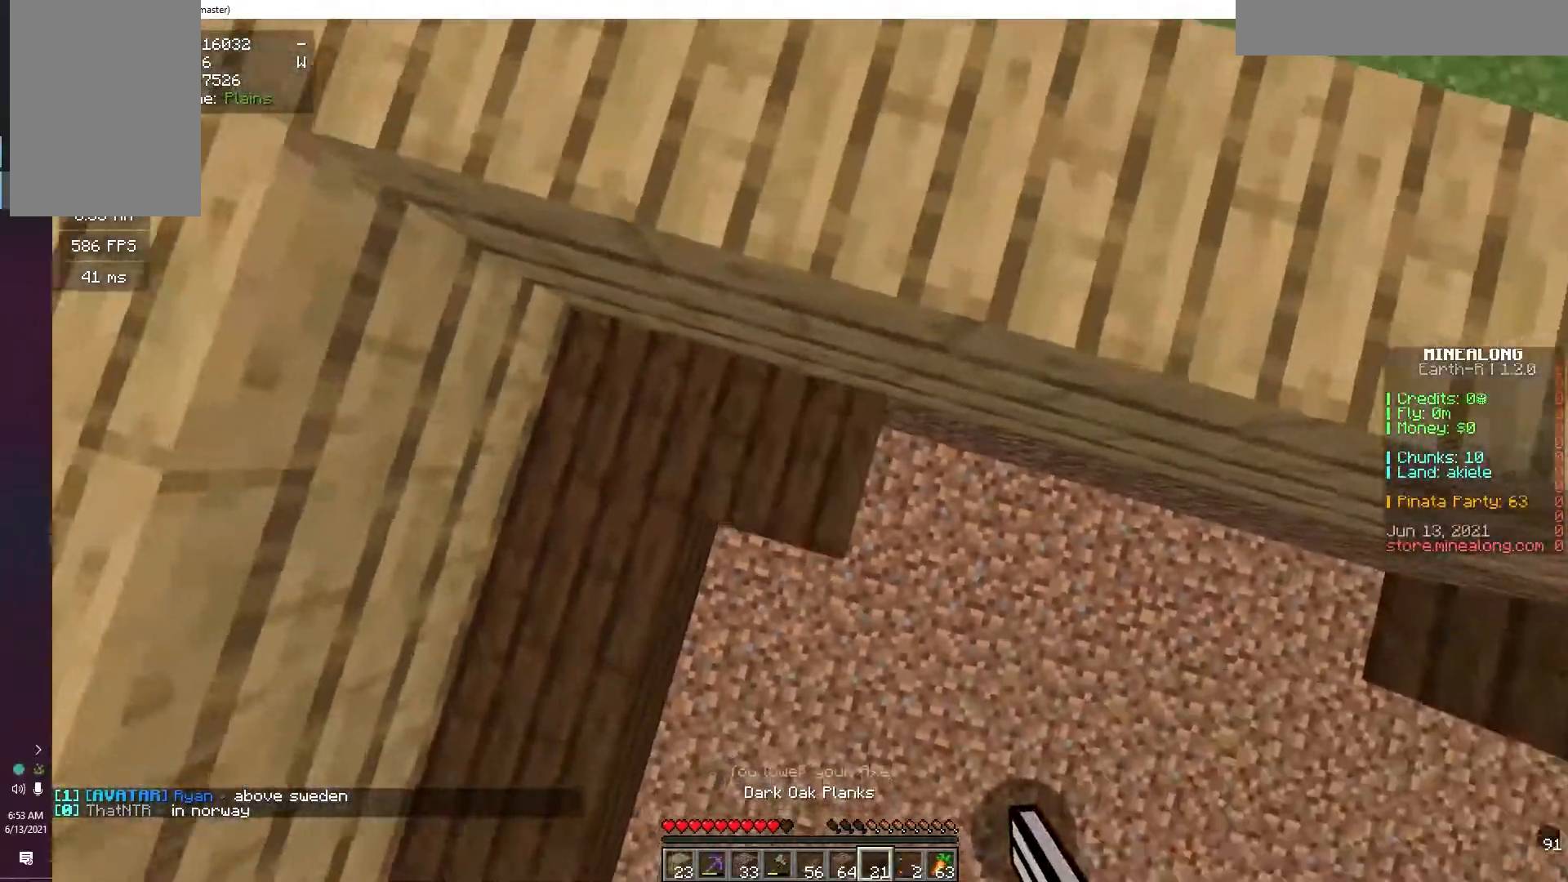
{"keys": ["d"], "mouse": ["right"], "events": [[133, "mouse_right", "up"], [267, "mouse_right", "down"]]}
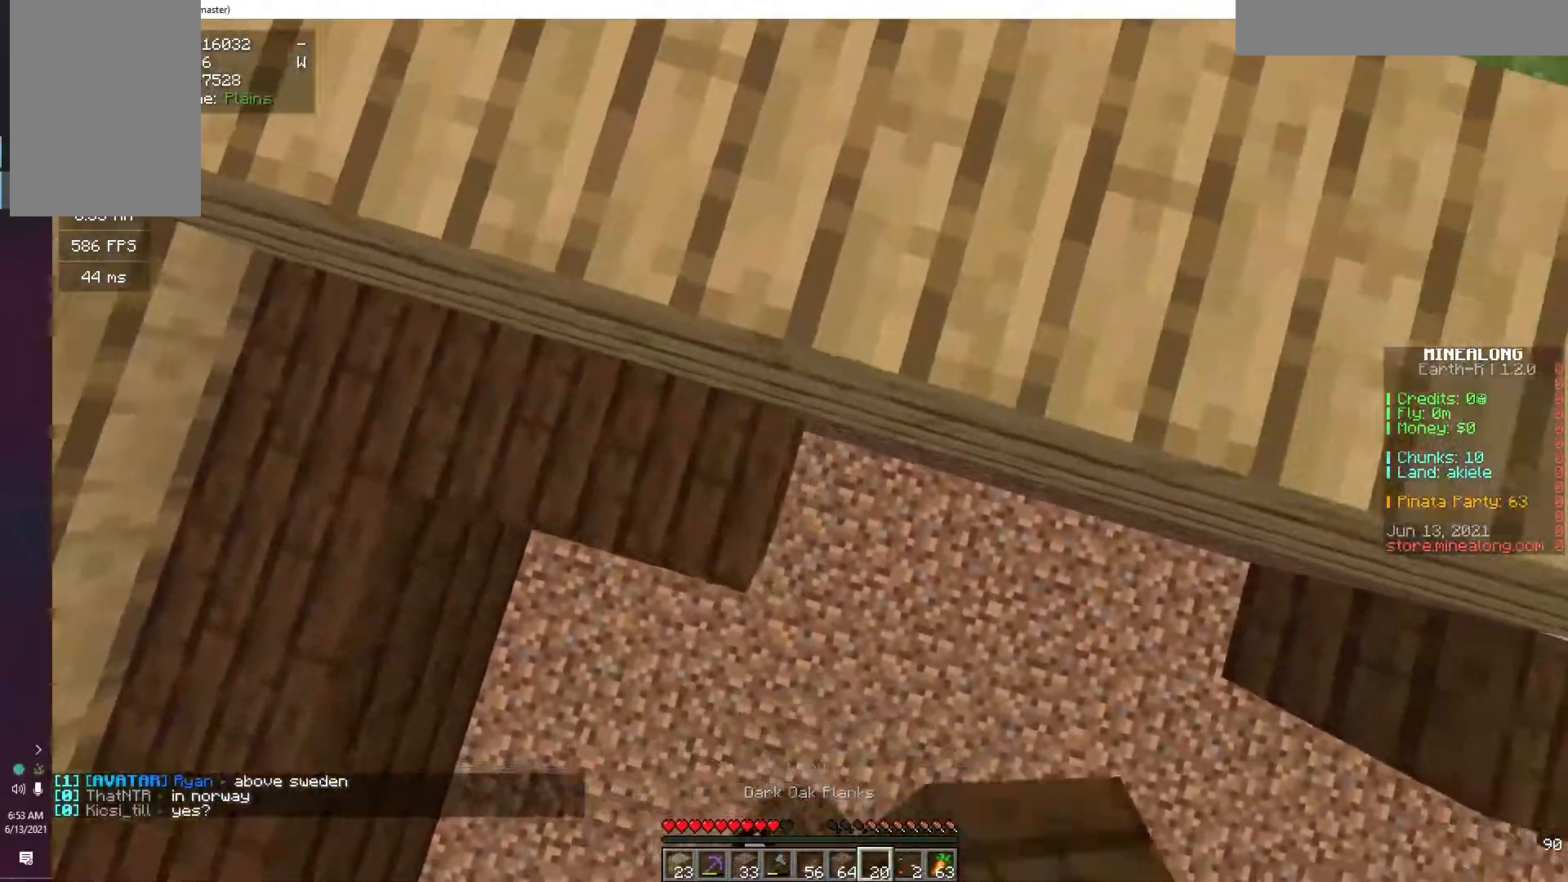
{"keys": ["d"], "mouse": [], "events": [[417, "mouse_right", "up"]]}
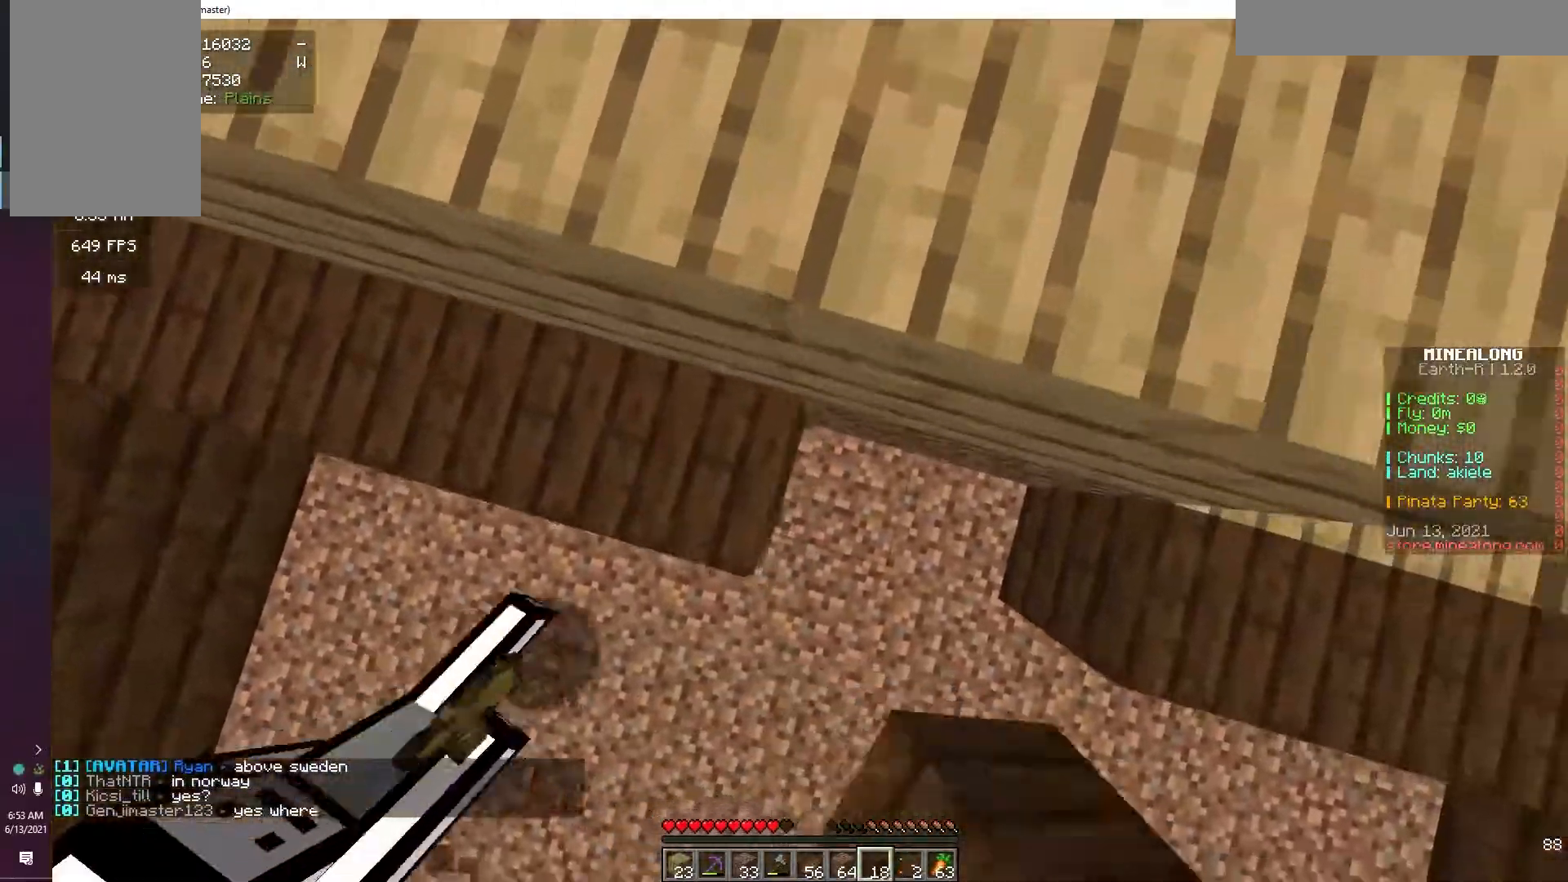
{"keys": [], "mouse": [], "events": [[50, "mouse_right", "down"], [433, "d", "up"], [433, "mouse_right", "up"]]}
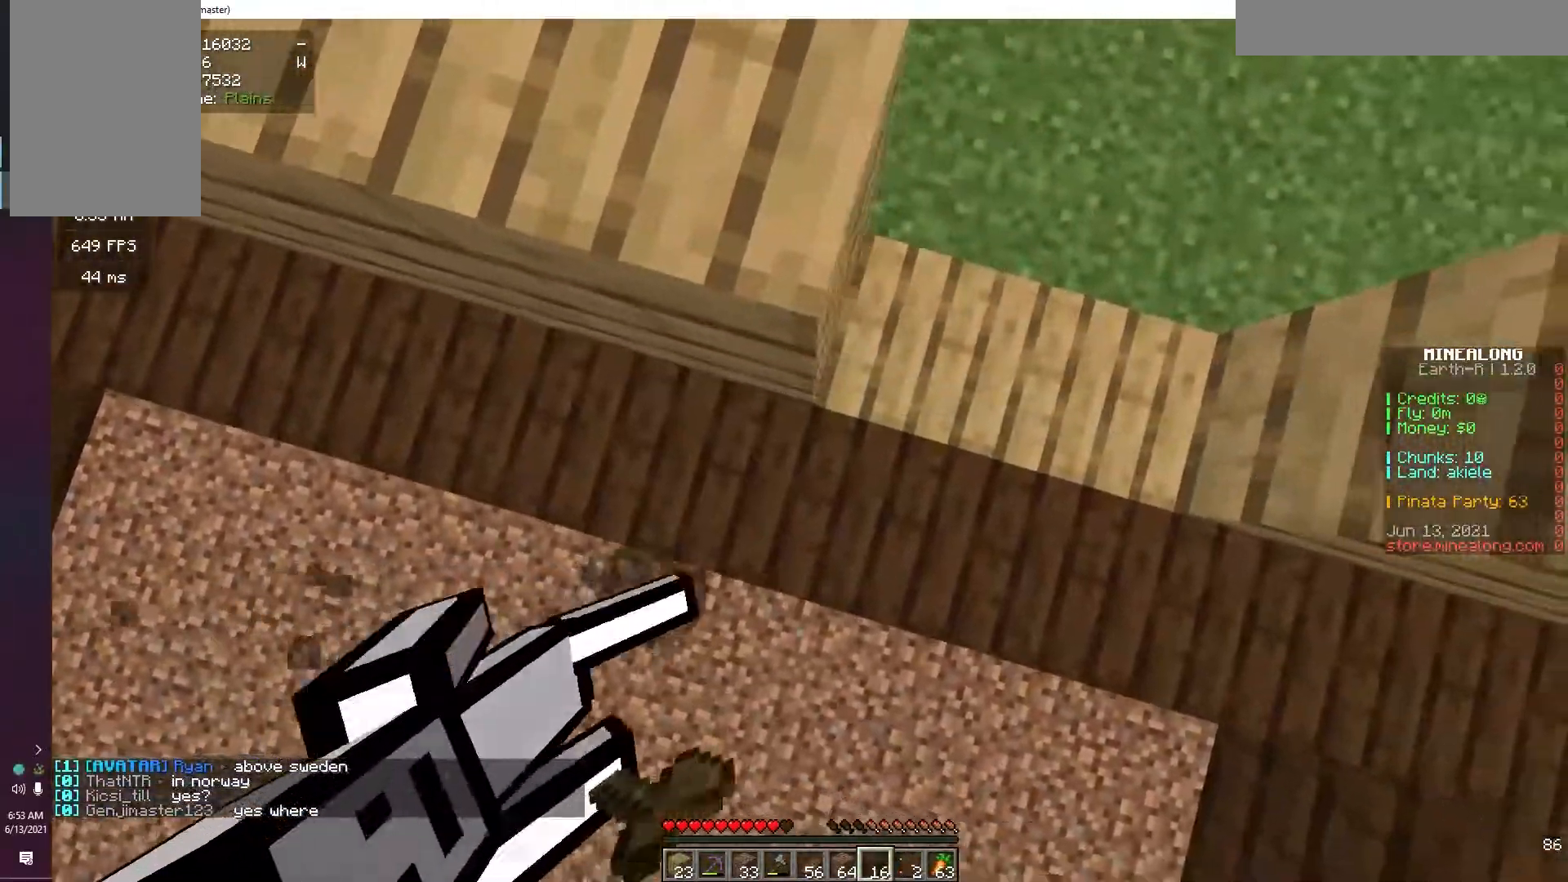
{"keys": [], "mouse": [], "events": []}
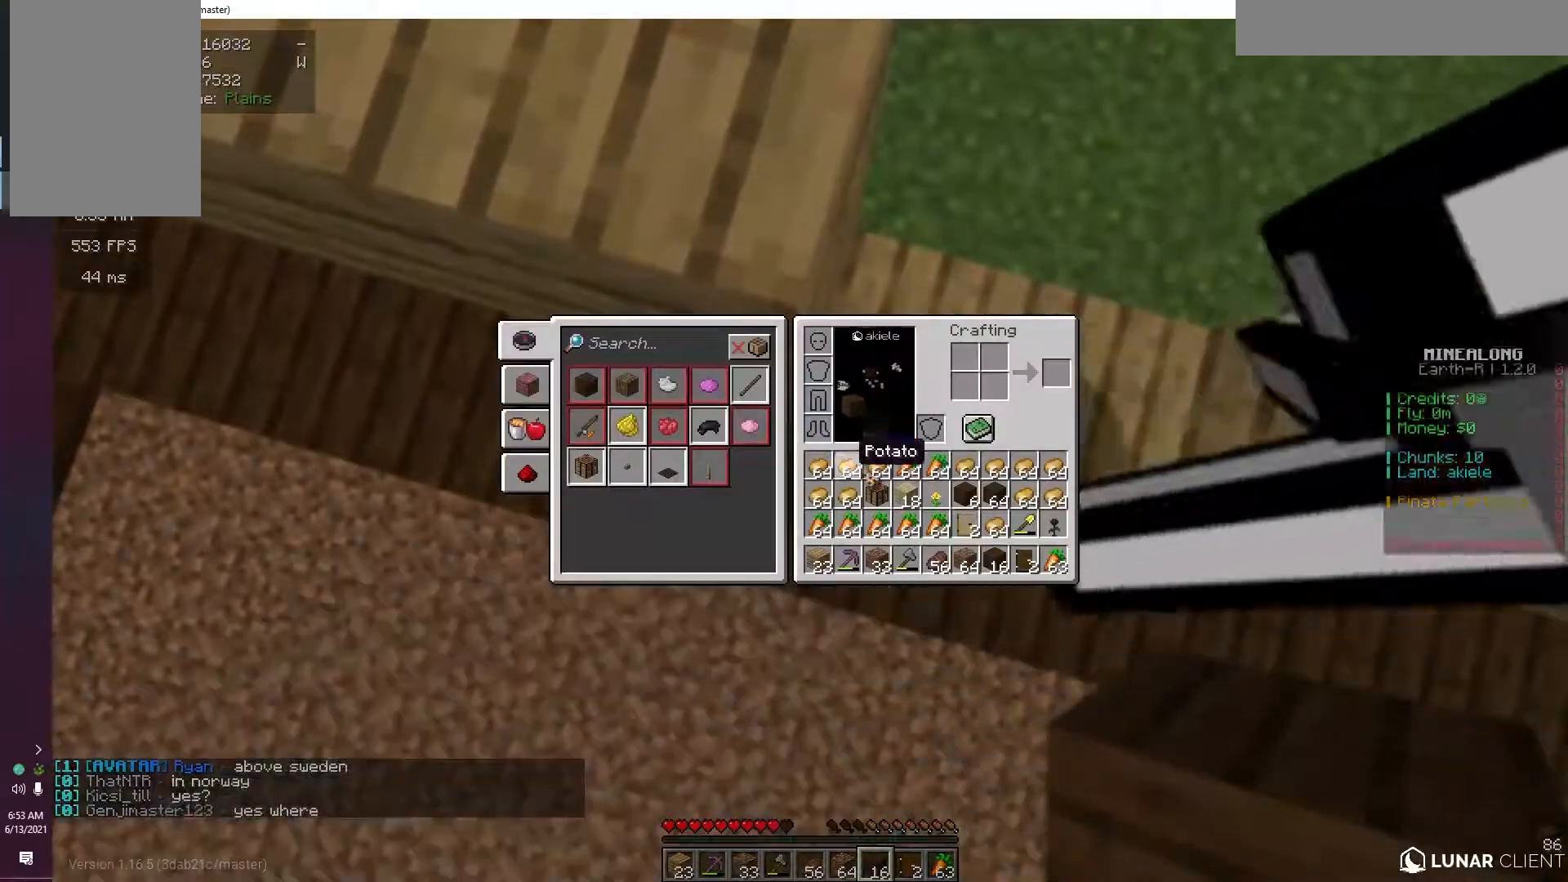
{"keys": [], "mouse": [], "events": []}